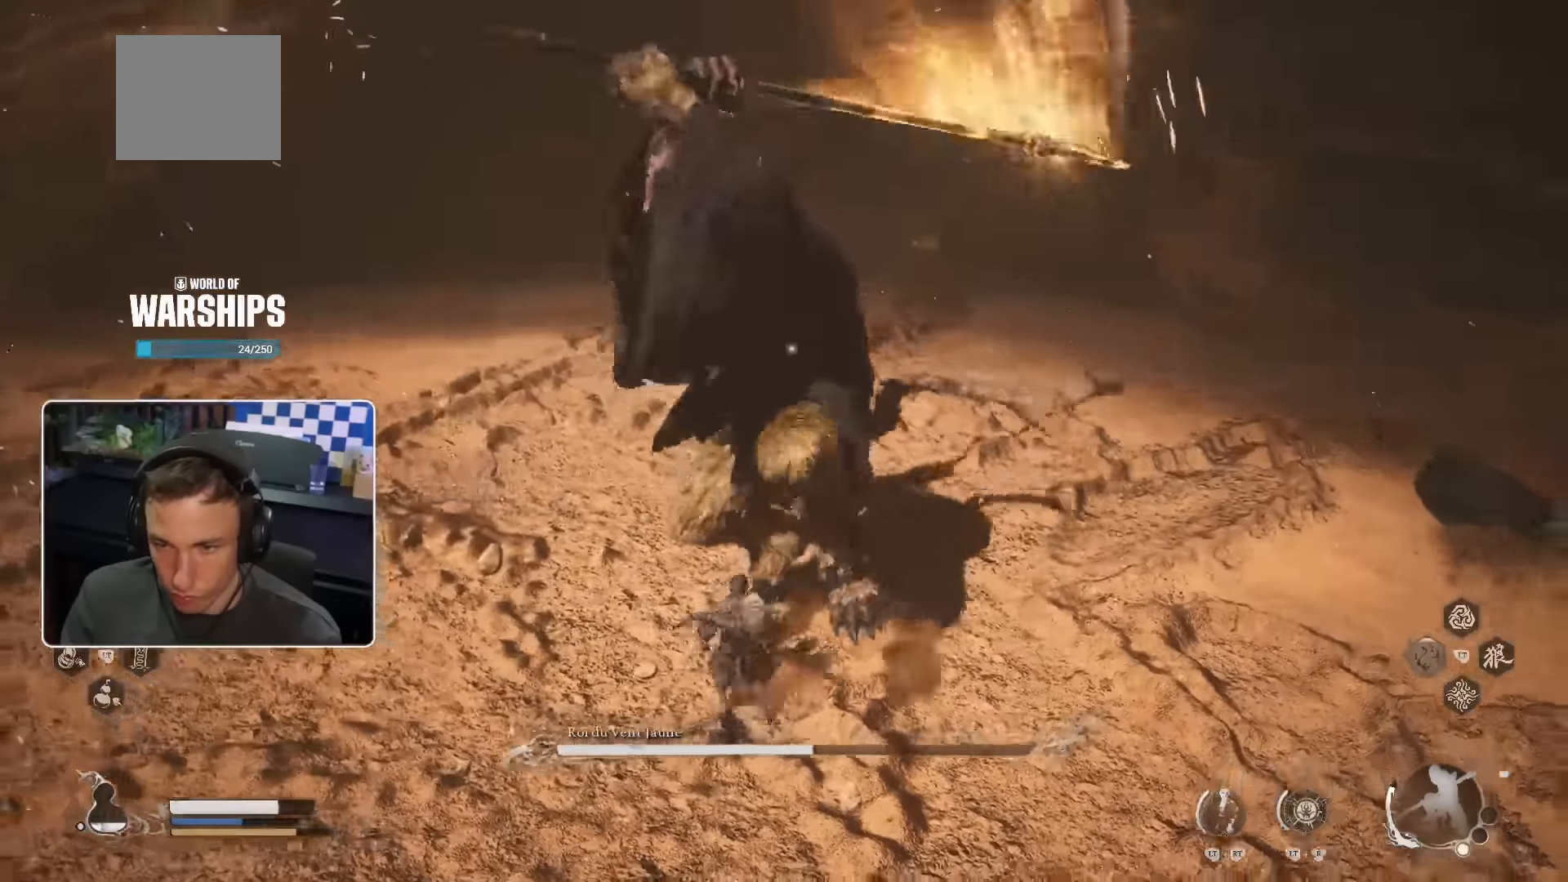
Gameplay with a controller (PlayStation layout); each line is a JSON object with the inputs held at the frame after it. "events" lists button and stick changes between this image and that frame as [ms after this image, input, new state], when the widget could be followed in between.
{"buttons": [], "left_stick": "up", "right_stick": "center", "events": [[283, "SQUARE", "up"]]}
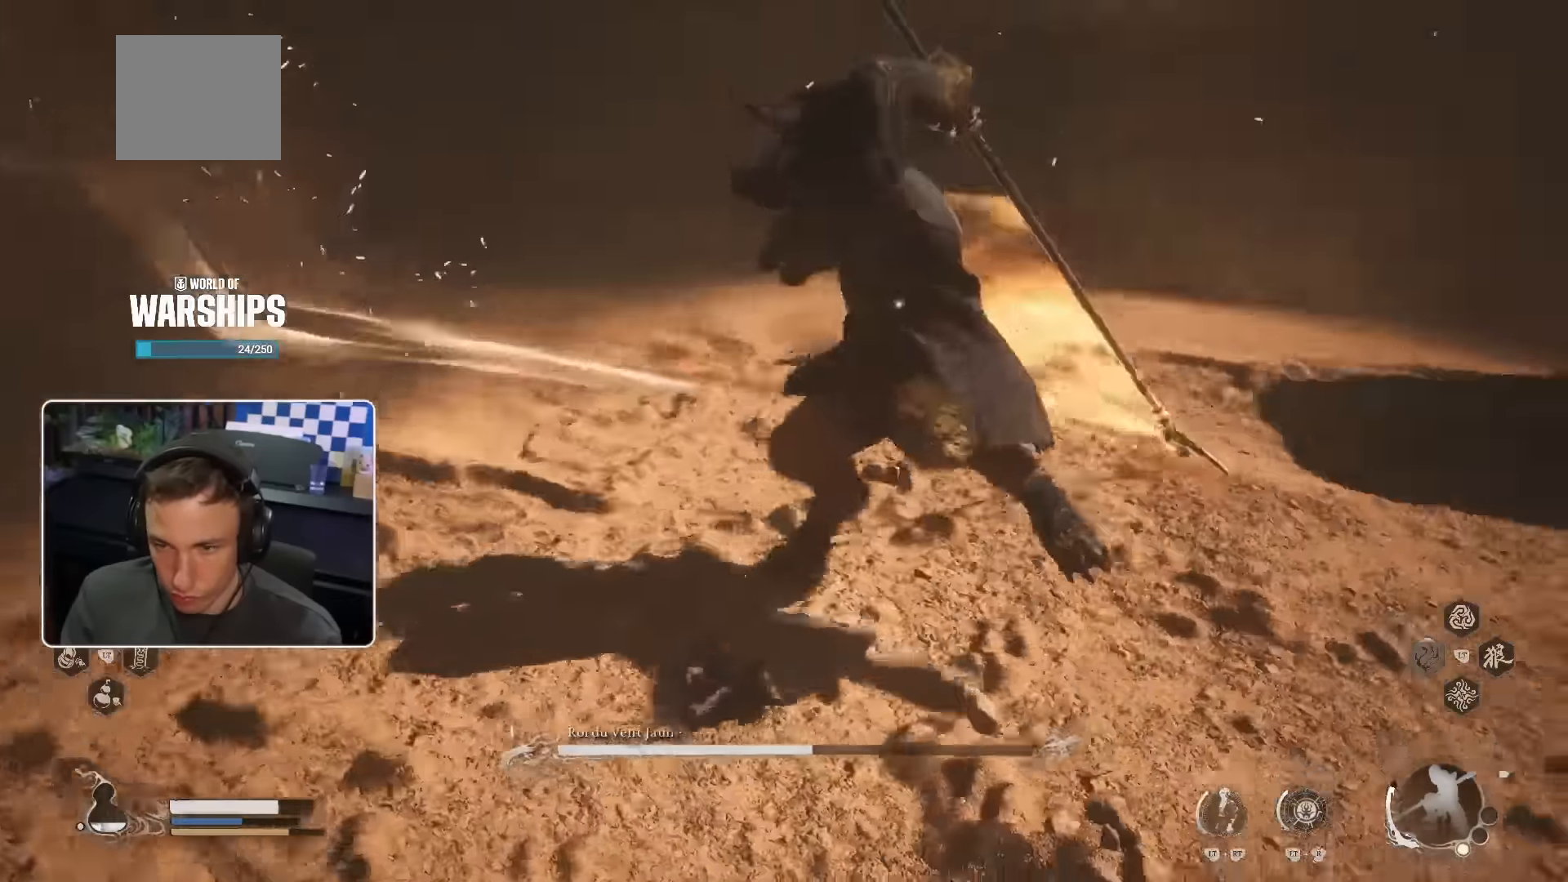
{"buttons": [], "left_stick": "up", "right_stick": "right", "events": [[83, "SQUARE", "down"], [200, "SQUARE", "up"], [400, "right_stick", "right"]]}
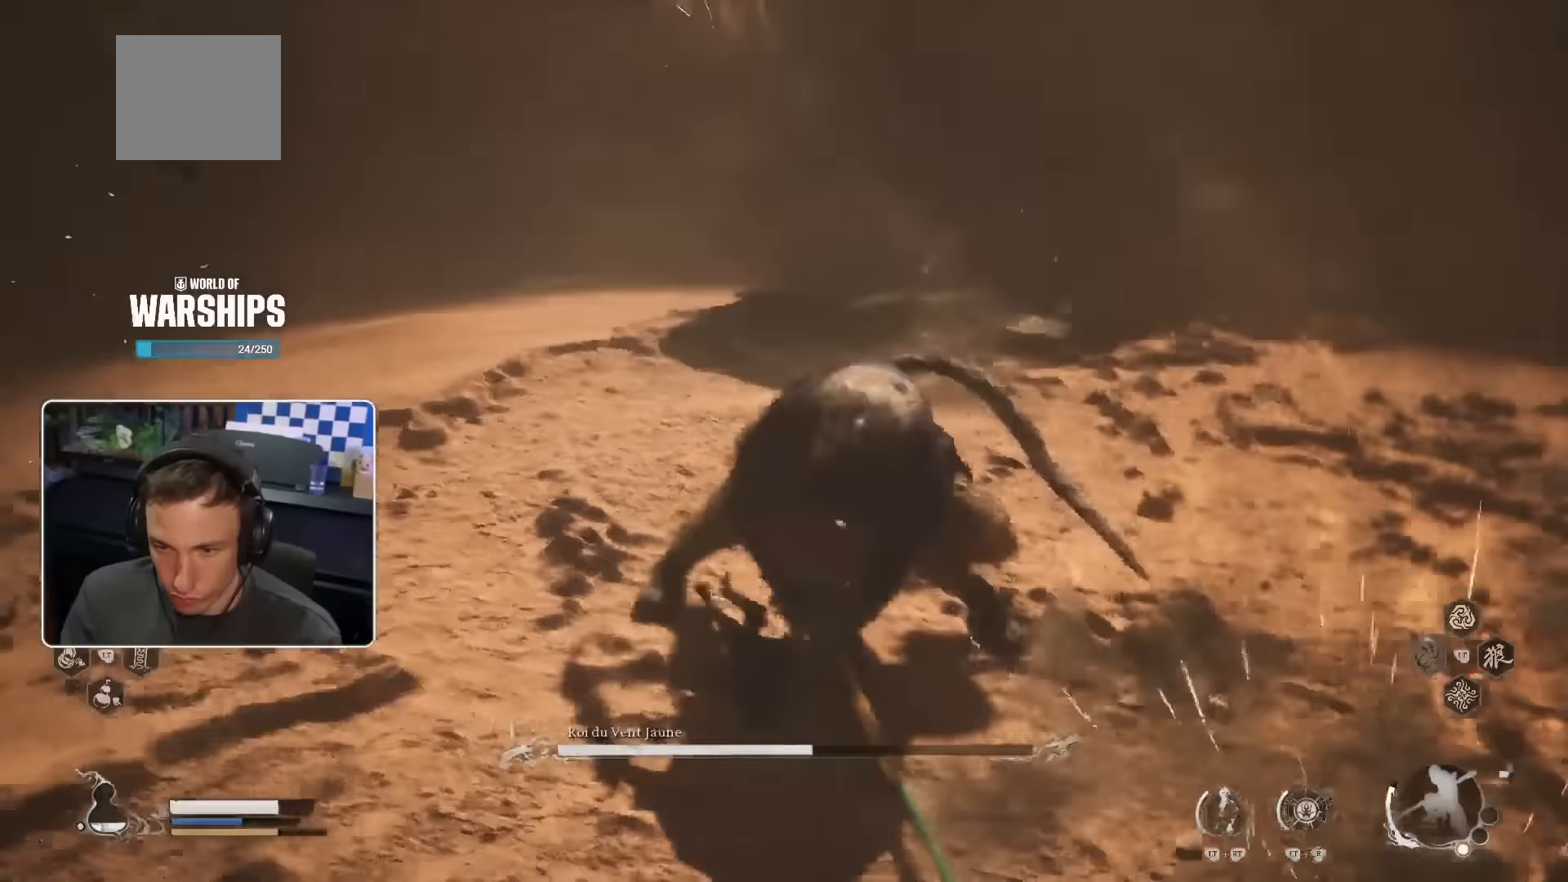
{"buttons": ["R1"], "left_stick": "up", "right_stick": "center", "events": [[50, "right_stick", "center"], [166, "R1", "down"], [266, "R1", "up"], [350, "R1", "down"], [416, "R1", "up"], [500, "R1", "down"]]}
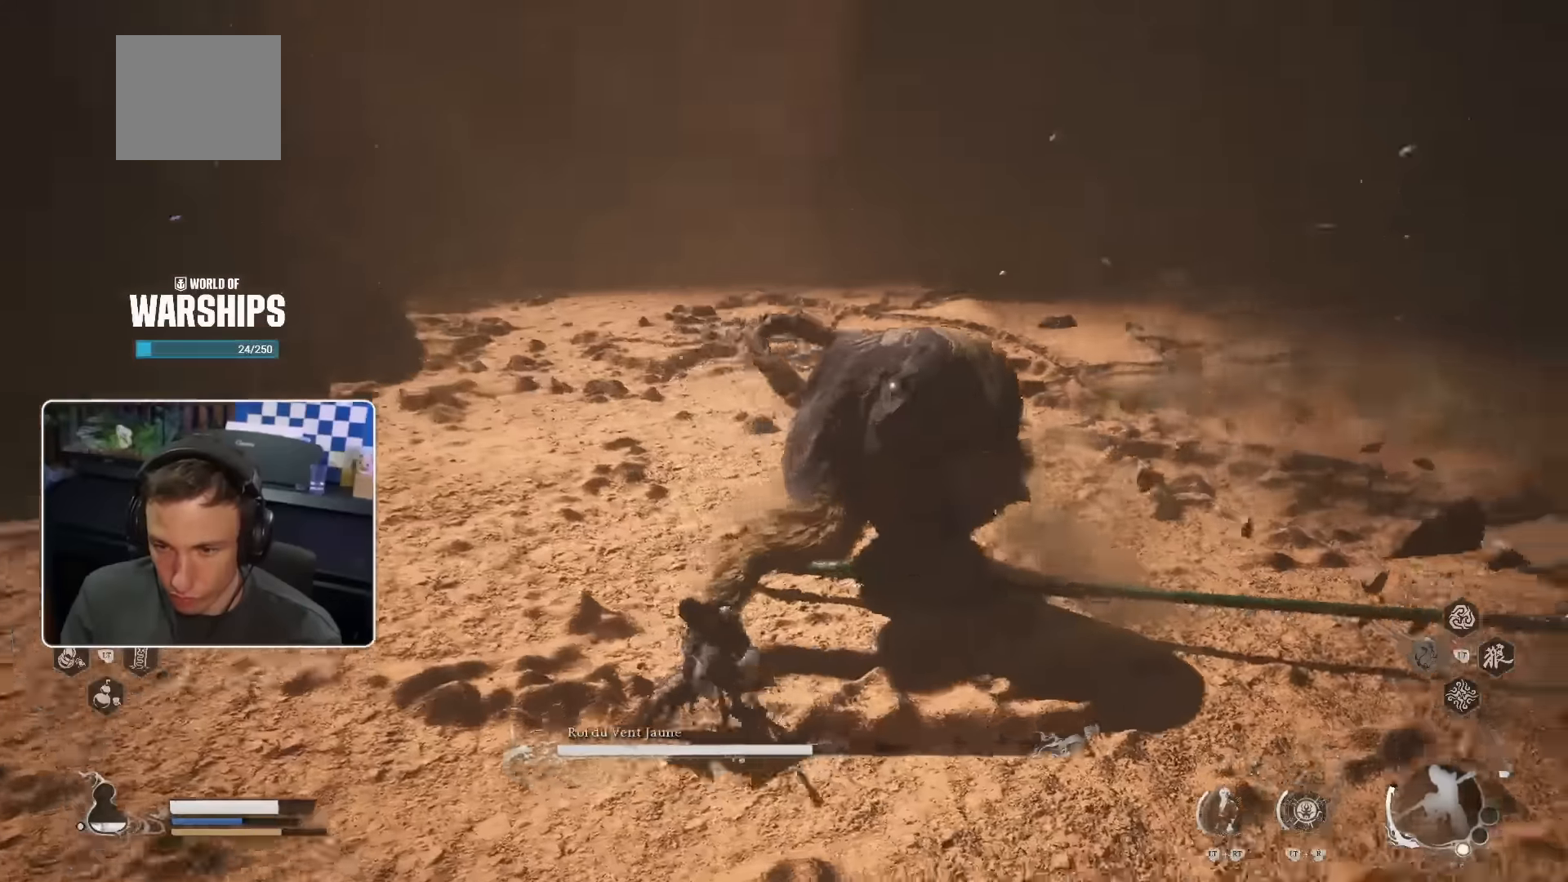
{"buttons": [], "left_stick": "up", "right_stick": "center", "events": [[50, "R1", "up"], [116, "R1", "down"], [183, "R1", "up"], [283, "R1", "down"], [316, "R1", "up"], [416, "R1", "down"], [483, "R1", "up"]]}
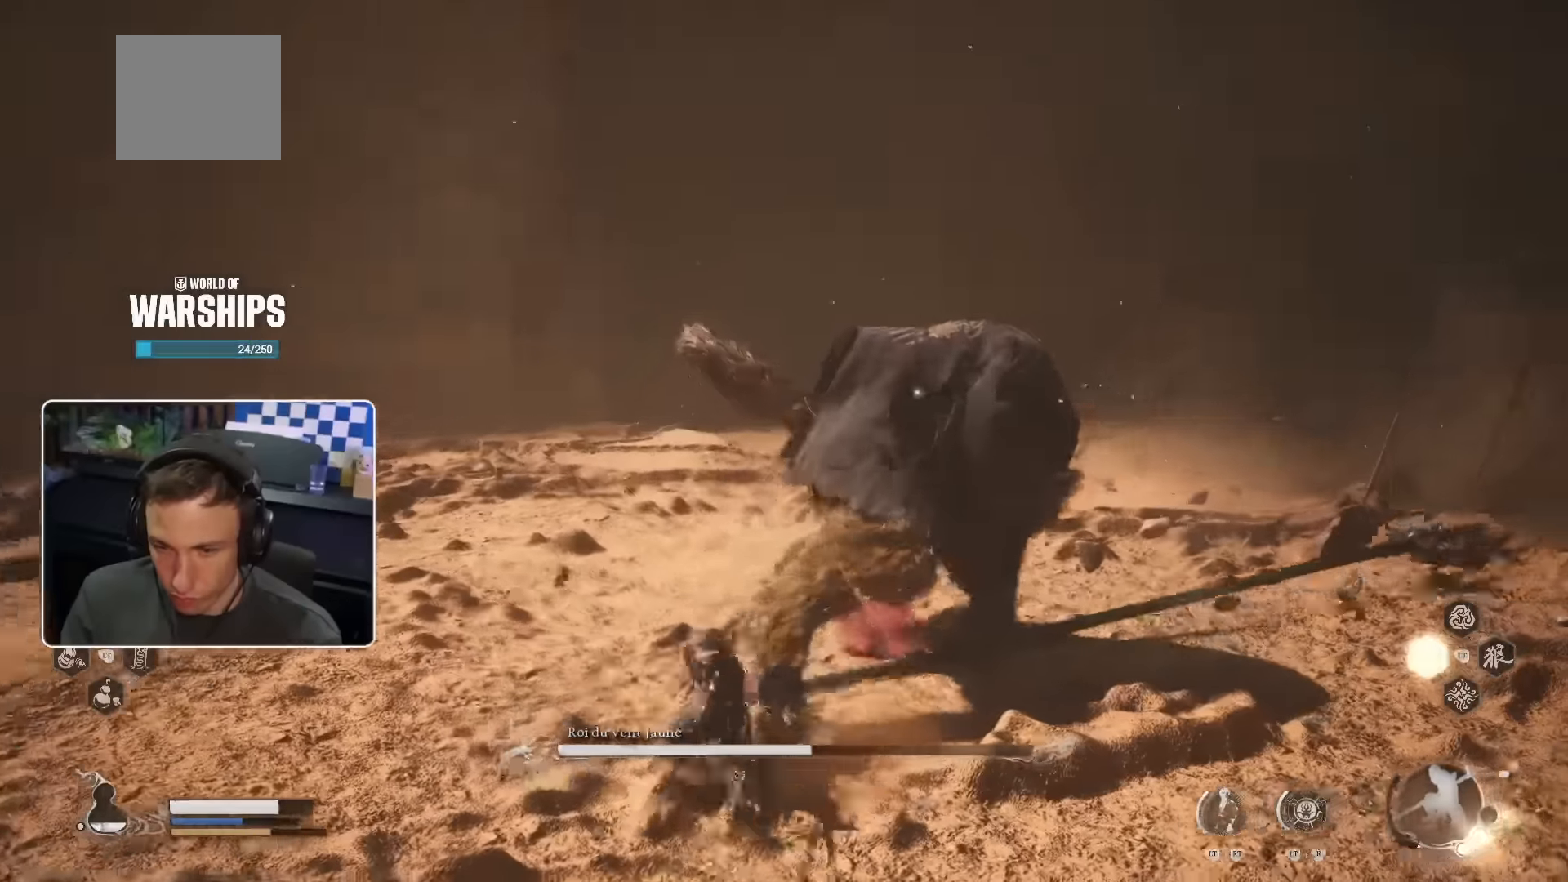
{"buttons": ["R1"], "left_stick": "up", "right_stick": "center", "events": [[33, "R1", "down"], [100, "R1", "up"], [184, "R1", "down"], [250, "R1", "up"], [317, "R1", "down"], [384, "R1", "up"], [467, "R1", "down"]]}
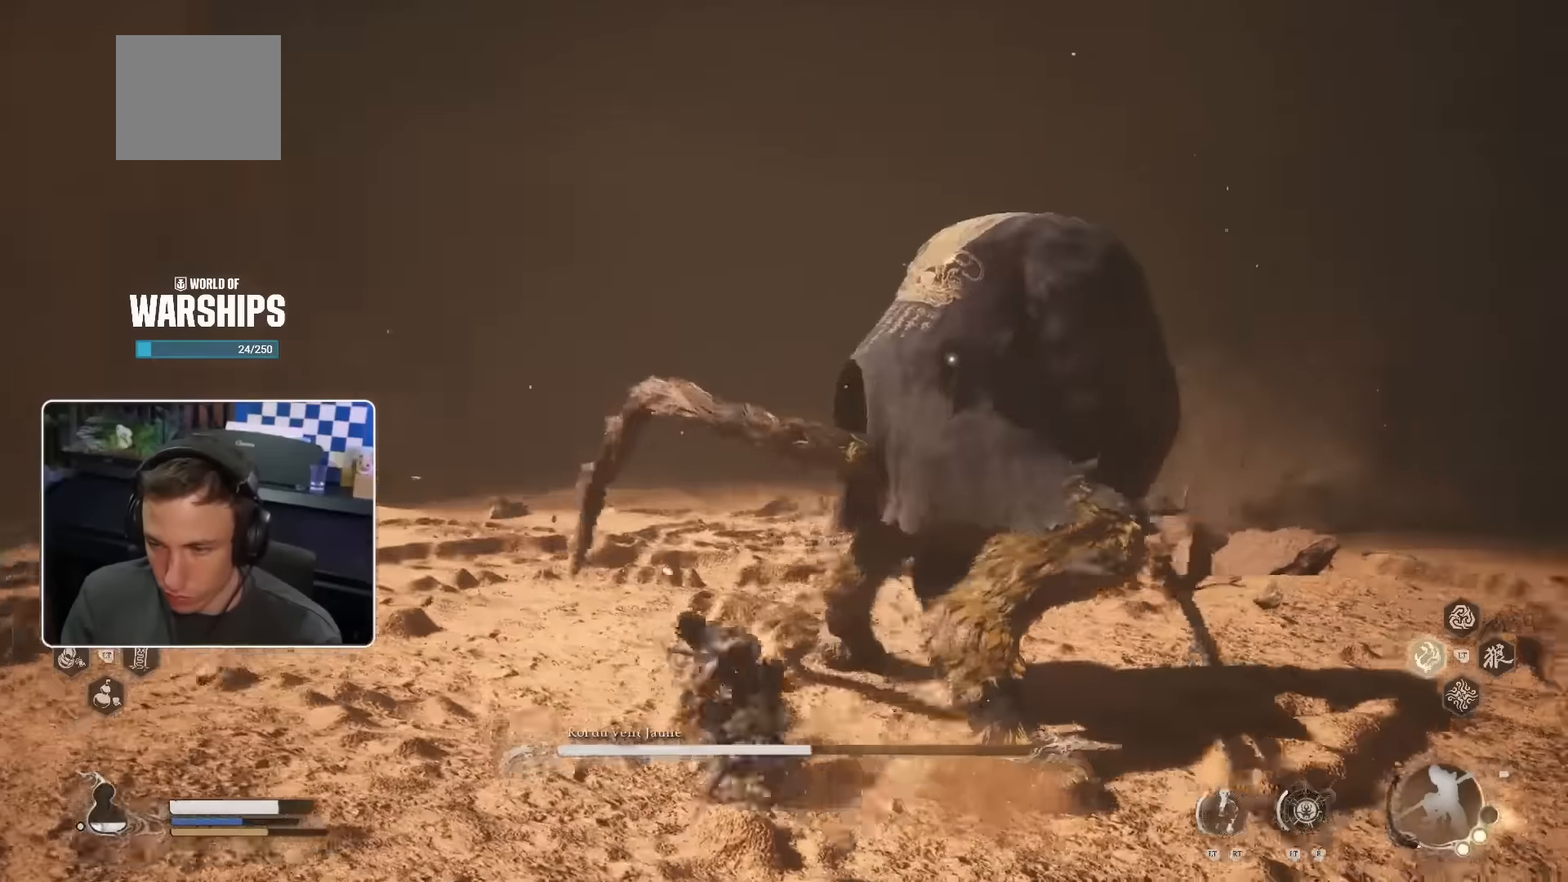
{"buttons": [], "left_stick": "up", "right_stick": "center", "events": [[17, "R1", "up"], [117, "R1", "down"], [184, "R1", "up"], [250, "R1", "down"], [317, "R1", "up"], [400, "R1", "down"], [467, "R1", "up"]]}
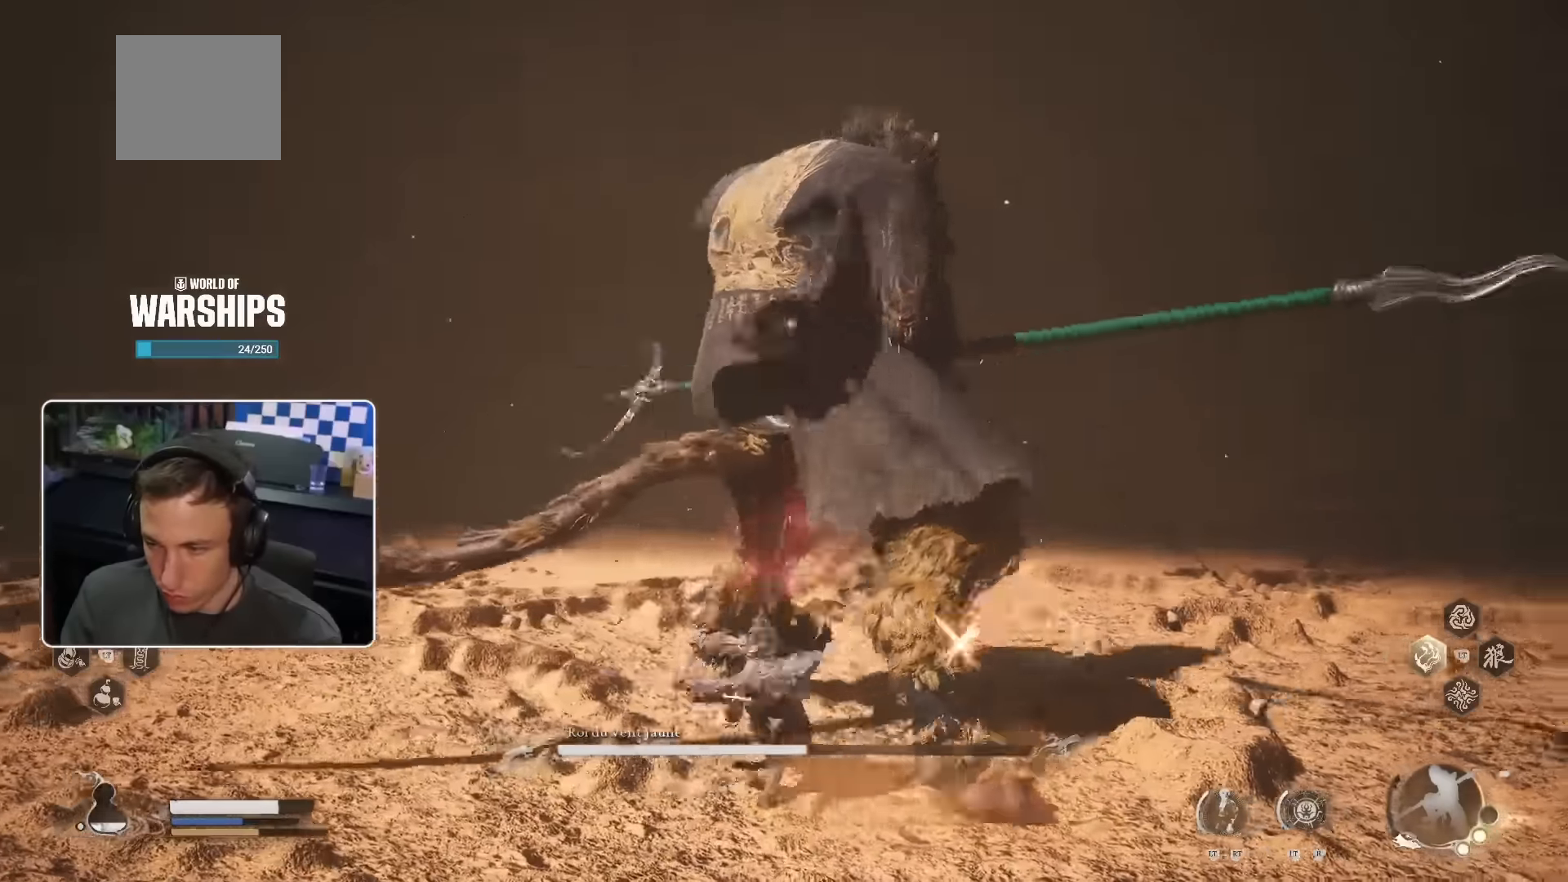
{"buttons": [], "left_stick": "up", "right_stick": "center", "events": [[34, "R1", "down"], [84, "R1", "up"], [167, "R1", "down"], [234, "R1", "up"], [300, "R1", "down"], [384, "R1", "up"], [417, "R1", "down"], [500, "R1", "up"]]}
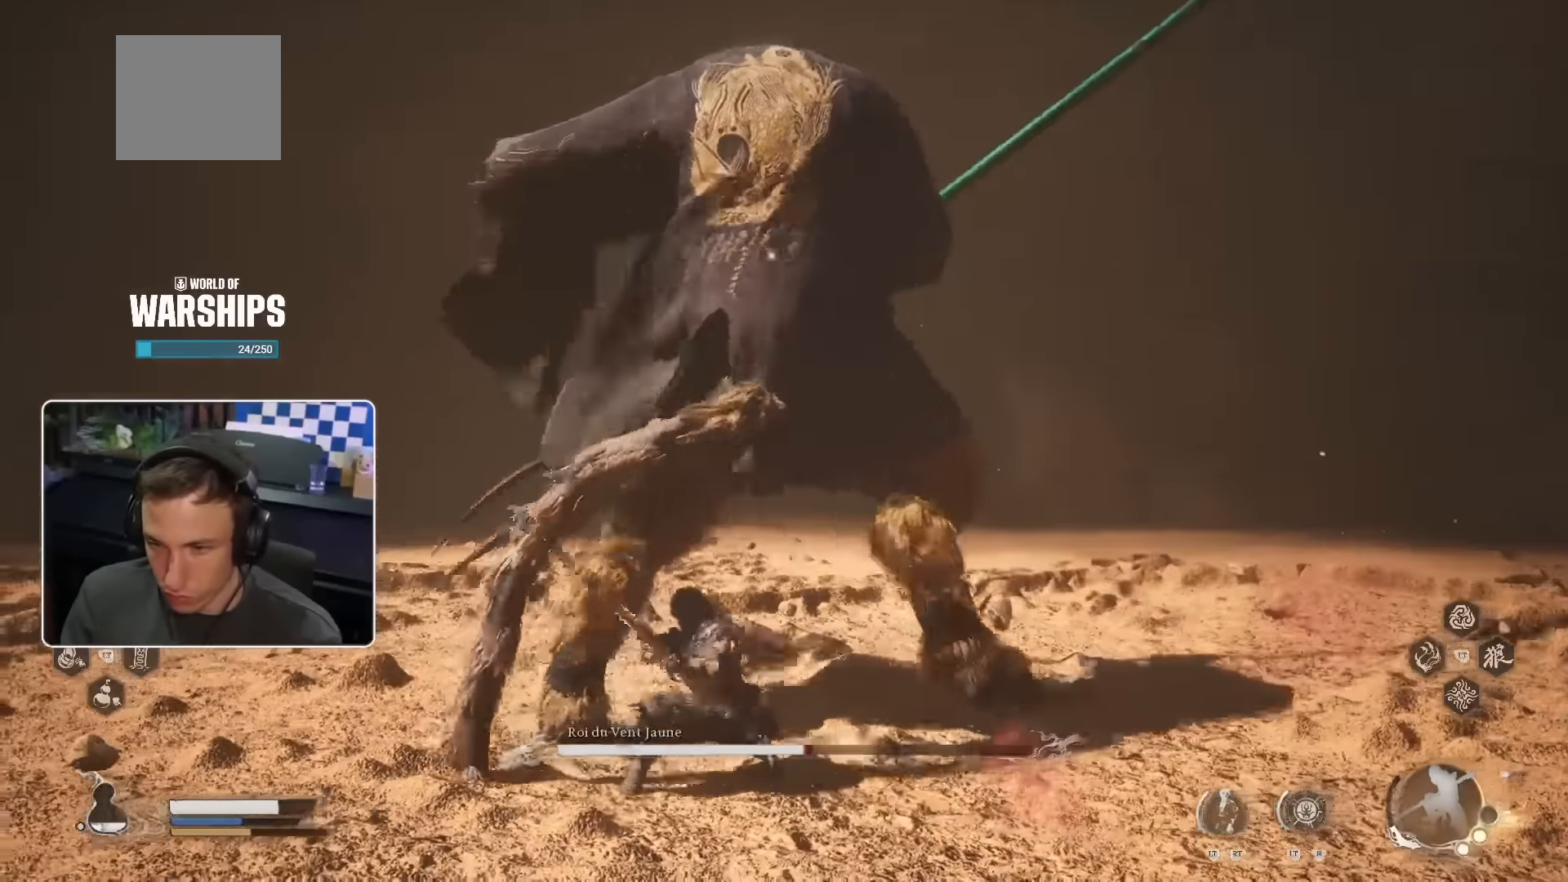
{"buttons": ["R3"], "left_stick": "center", "right_stick": "center", "events": [[150, "left_stick", "center"], [167, "R3", "down"], [300, "L3", "down"], [467, "L3", "up"]]}
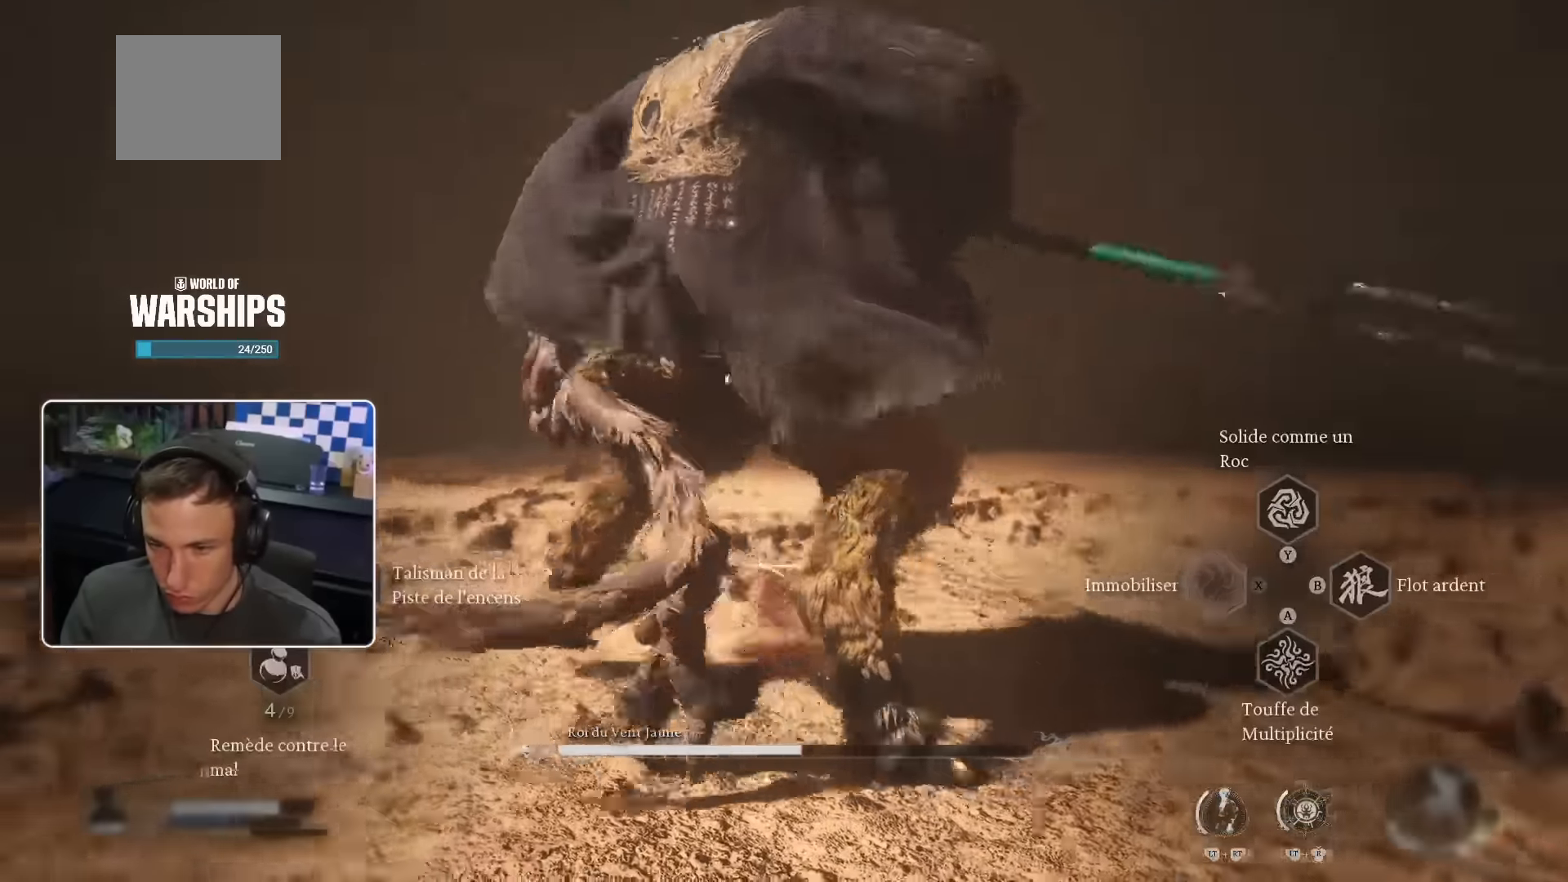
{"buttons": ["R2"], "left_stick": "center", "right_stick": "center", "events": [[67, "R3", "up"], [67, "right_stick", "left"], [200, "right_stick", "center"], [400, "R2", "down"]]}
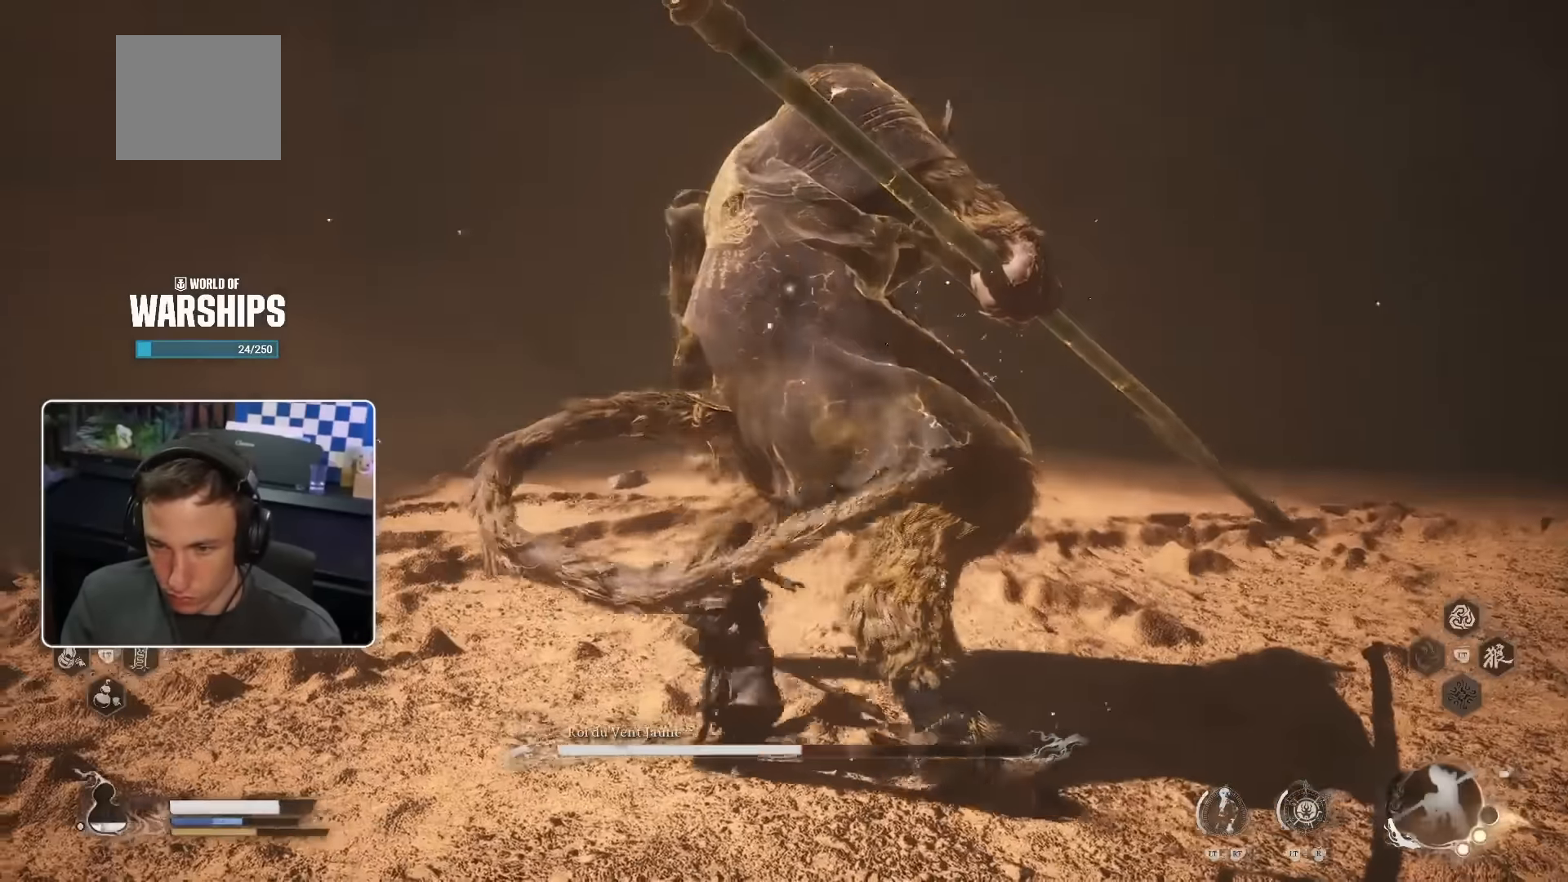
{"buttons": ["R2"], "left_stick": "center", "right_stick": "center", "events": []}
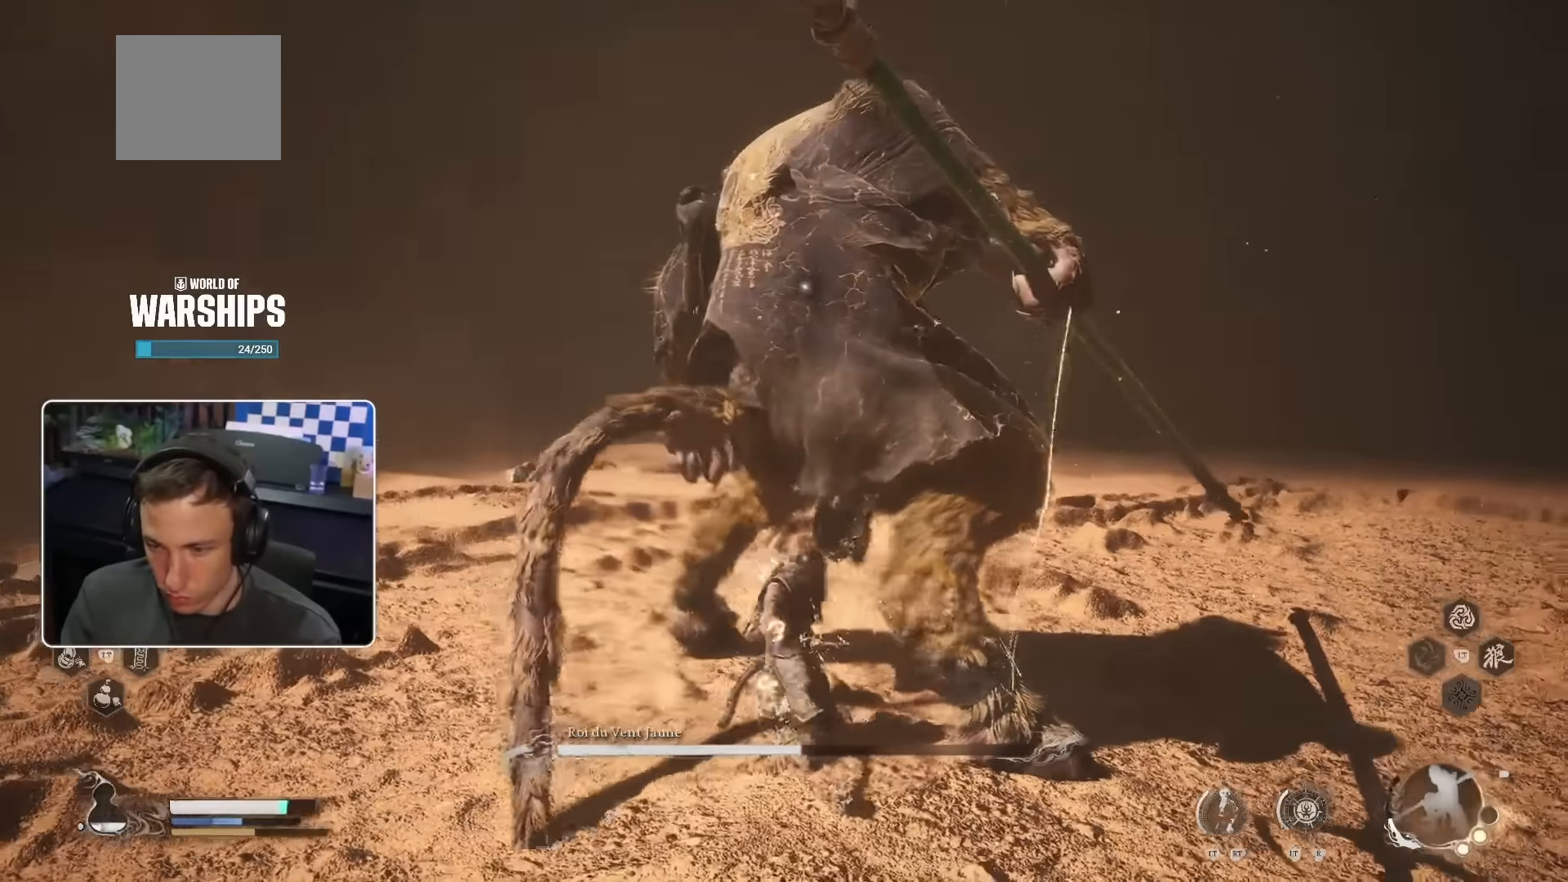
{"buttons": ["R2"], "left_stick": "center", "right_stick": "center", "events": []}
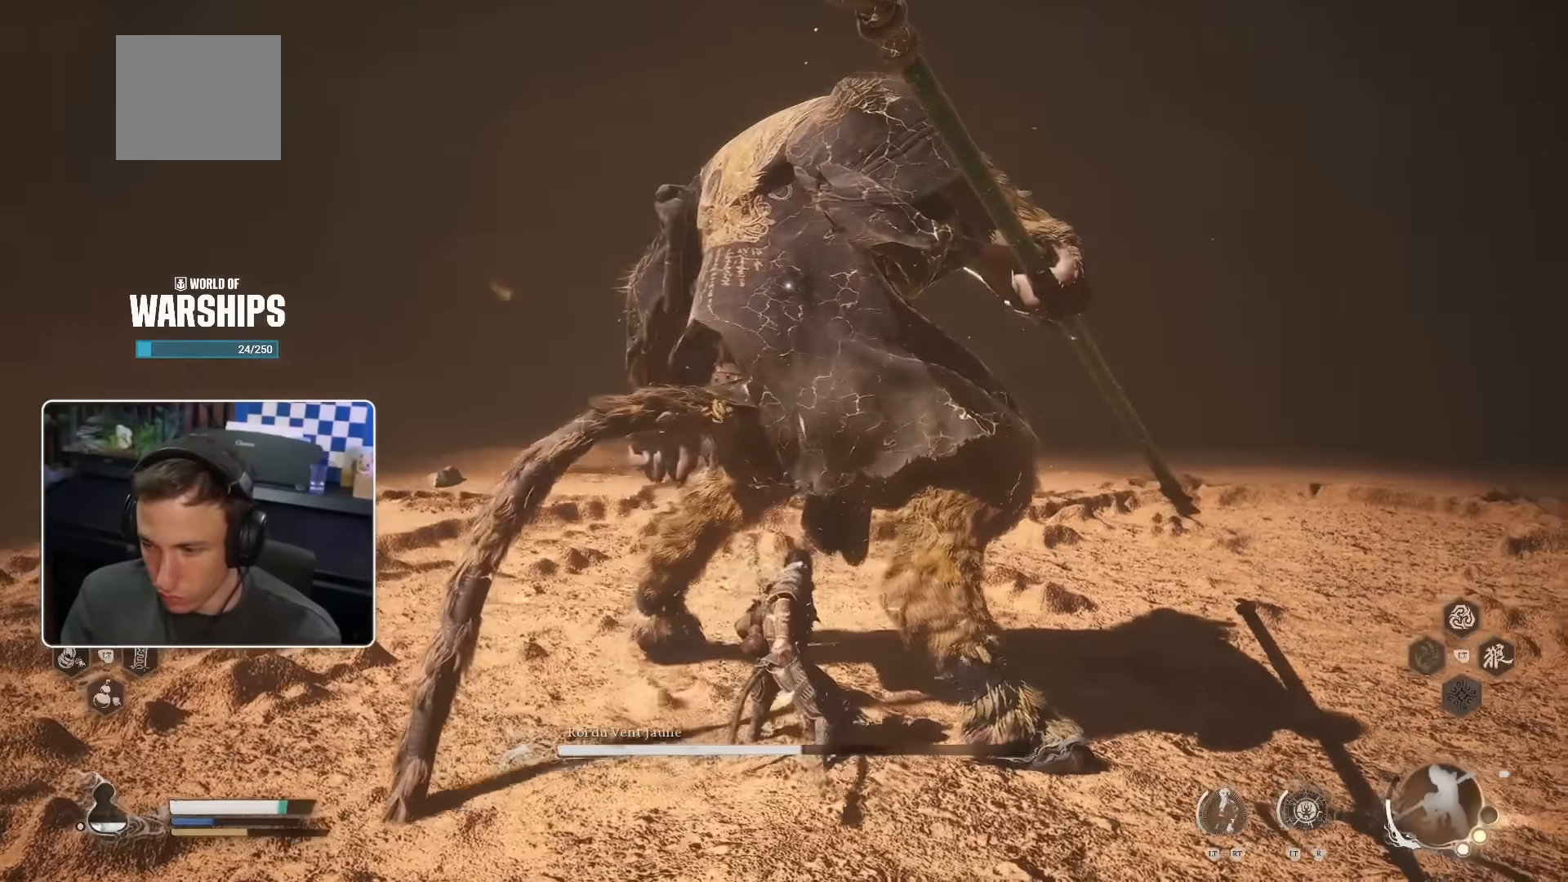
{"buttons": ["R2"], "left_stick": "center", "right_stick": "center", "events": []}
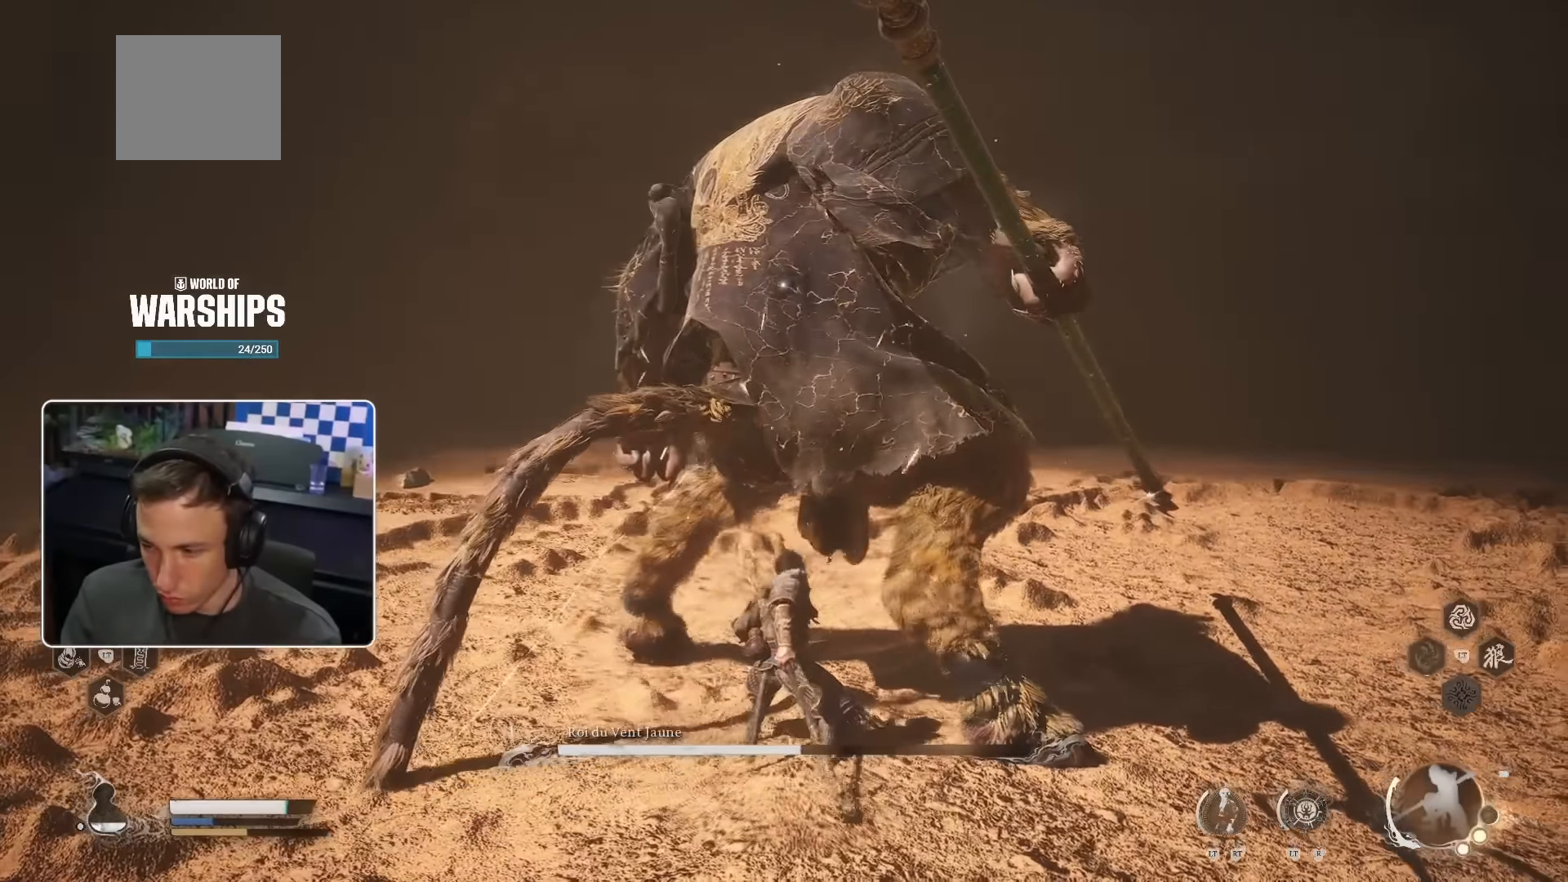
{"buttons": [], "left_stick": "up", "right_stick": "center", "events": [[150, "R2", "up"], [150, "left_stick", "up"]]}
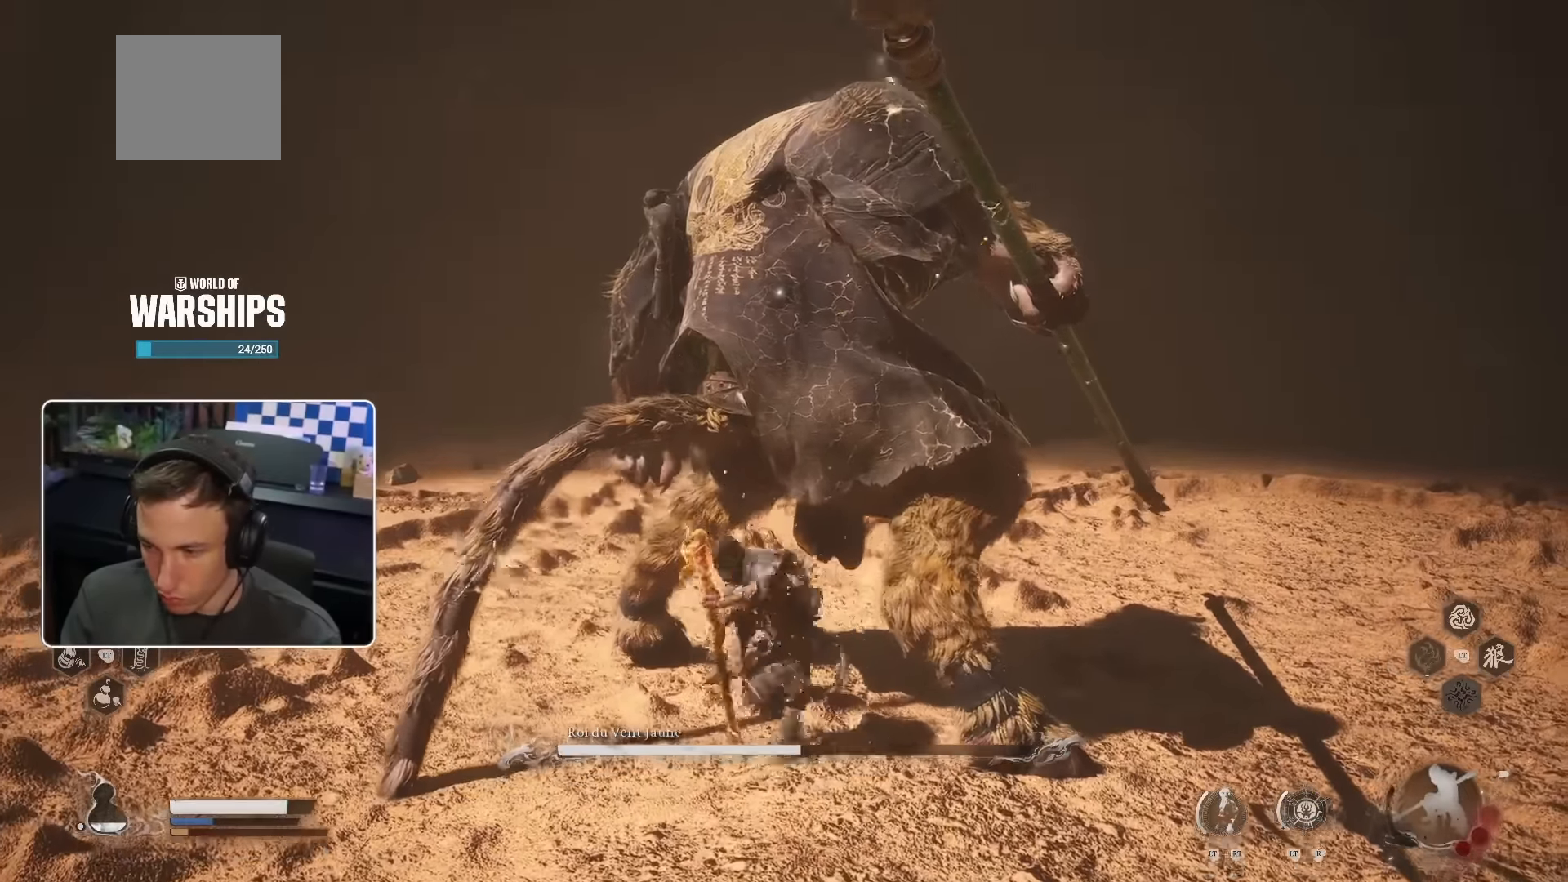
{"buttons": [], "left_stick": "up", "right_stick": "center", "events": []}
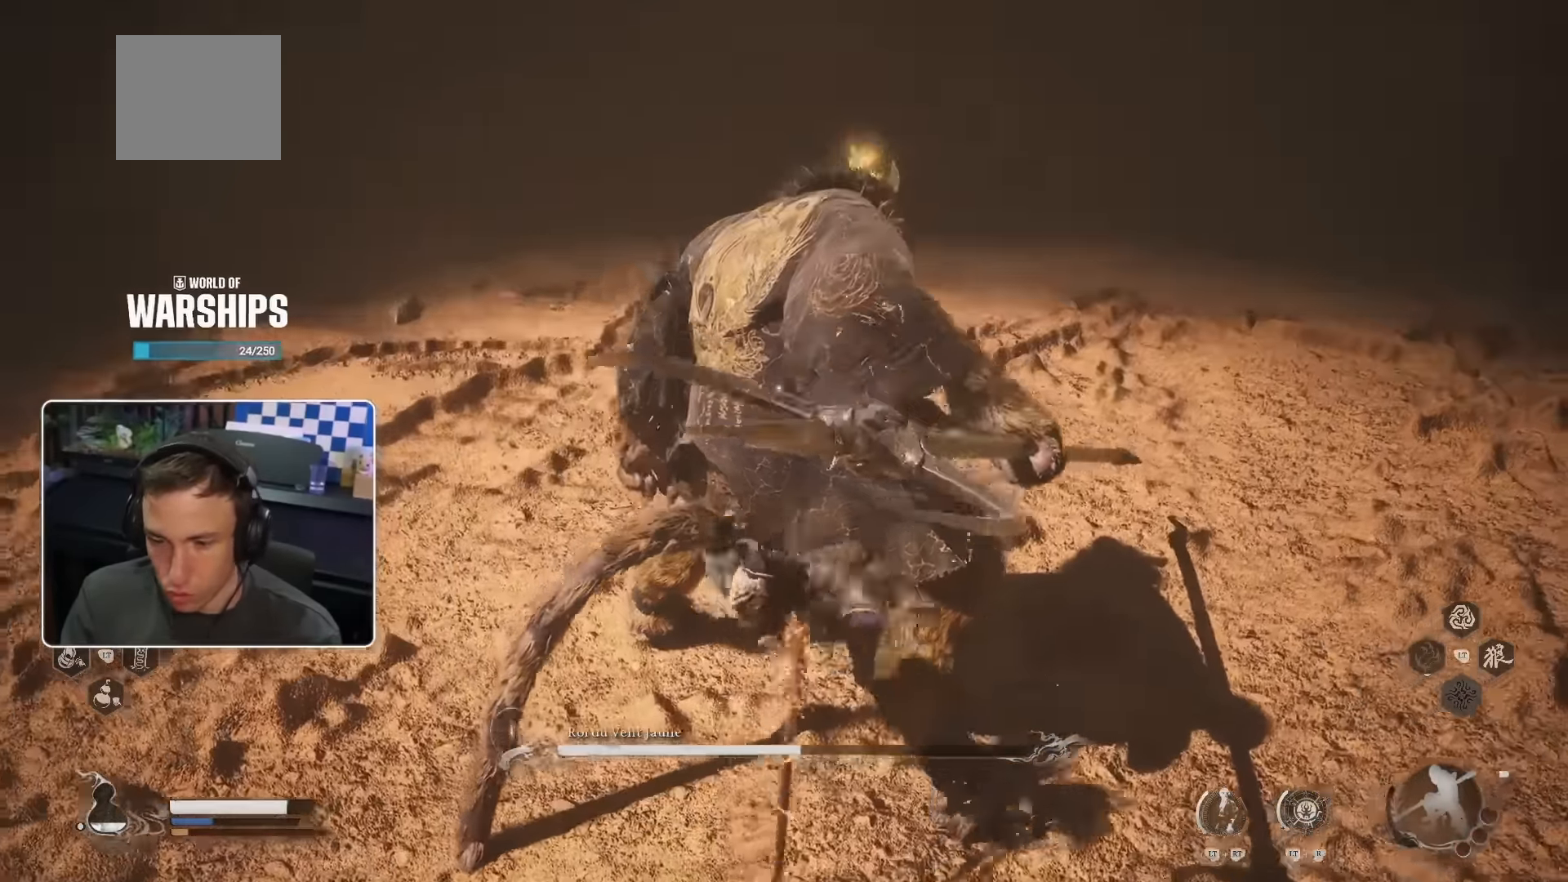
{"buttons": [], "left_stick": "up", "right_stick": "center", "events": []}
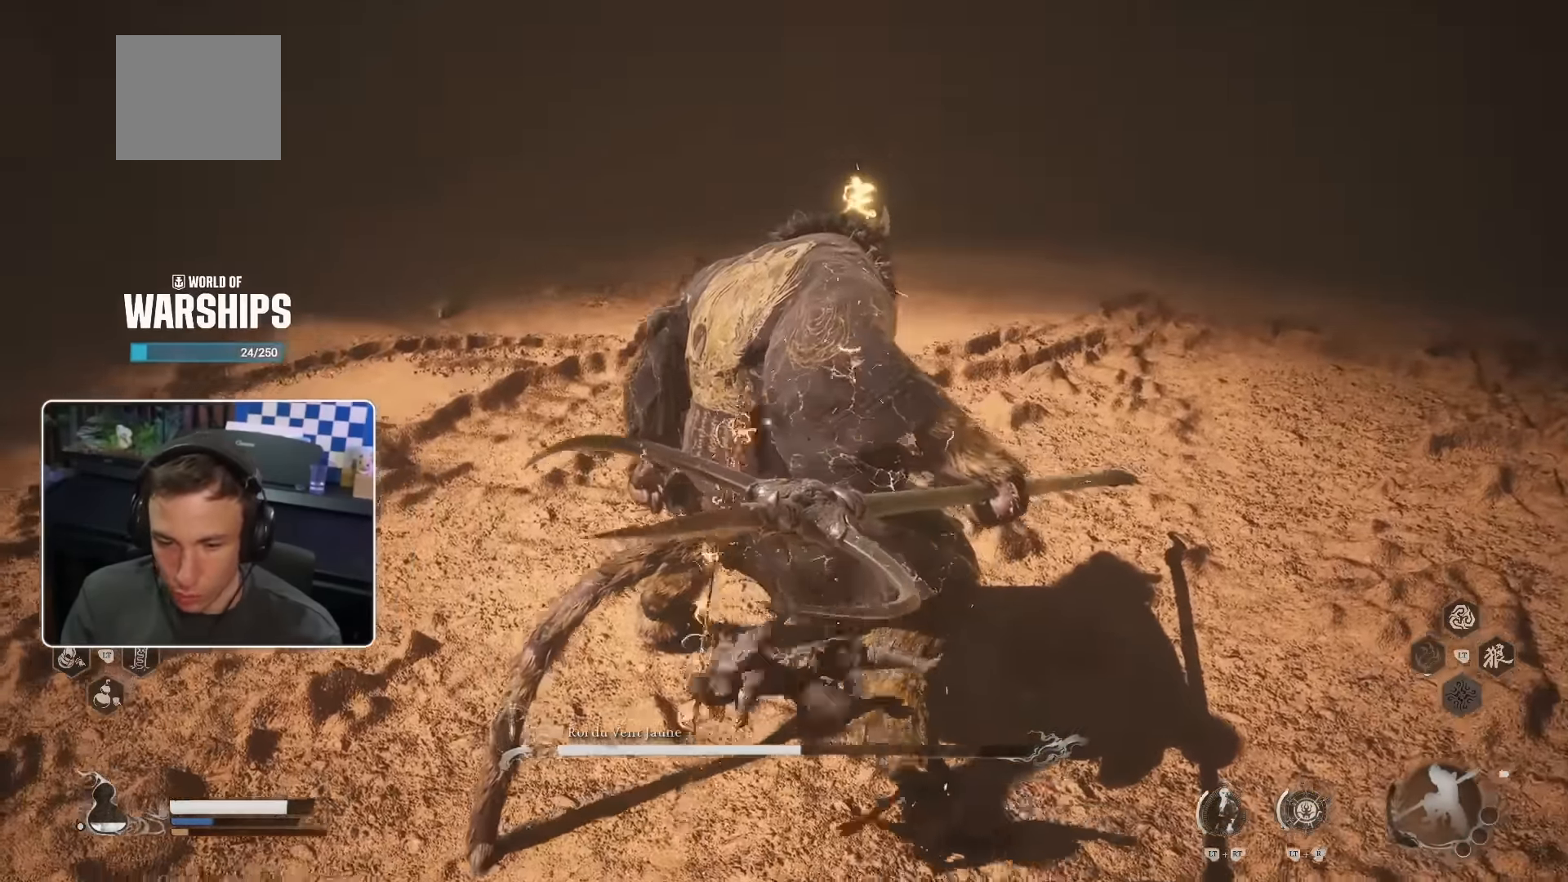
{"buttons": [], "left_stick": "up", "right_stick": "center", "events": []}
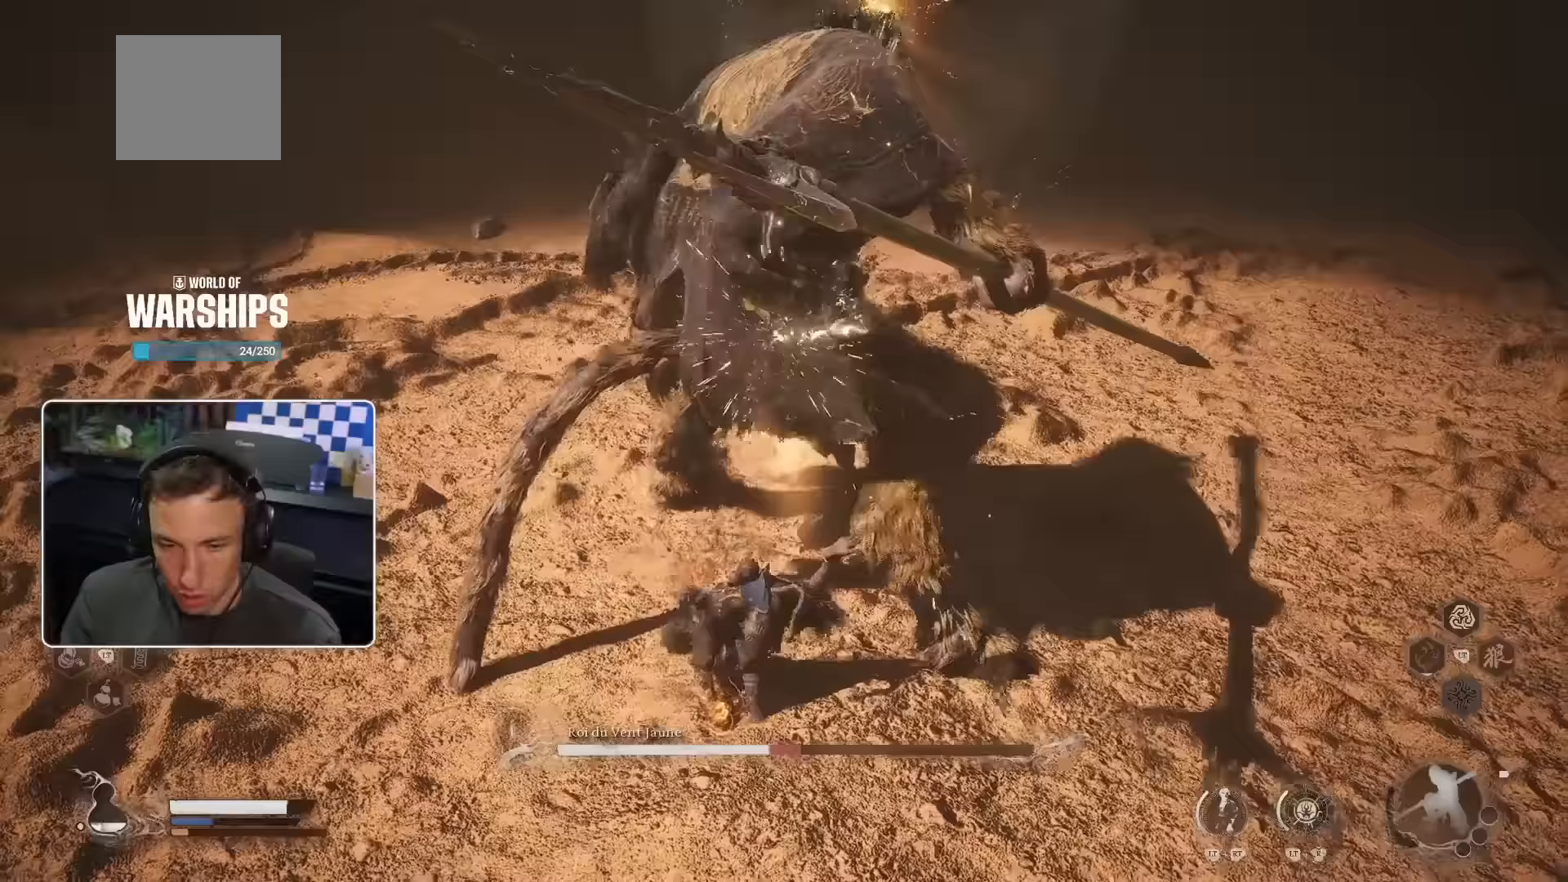
{"buttons": [], "left_stick": "up", "right_stick": "center", "events": []}
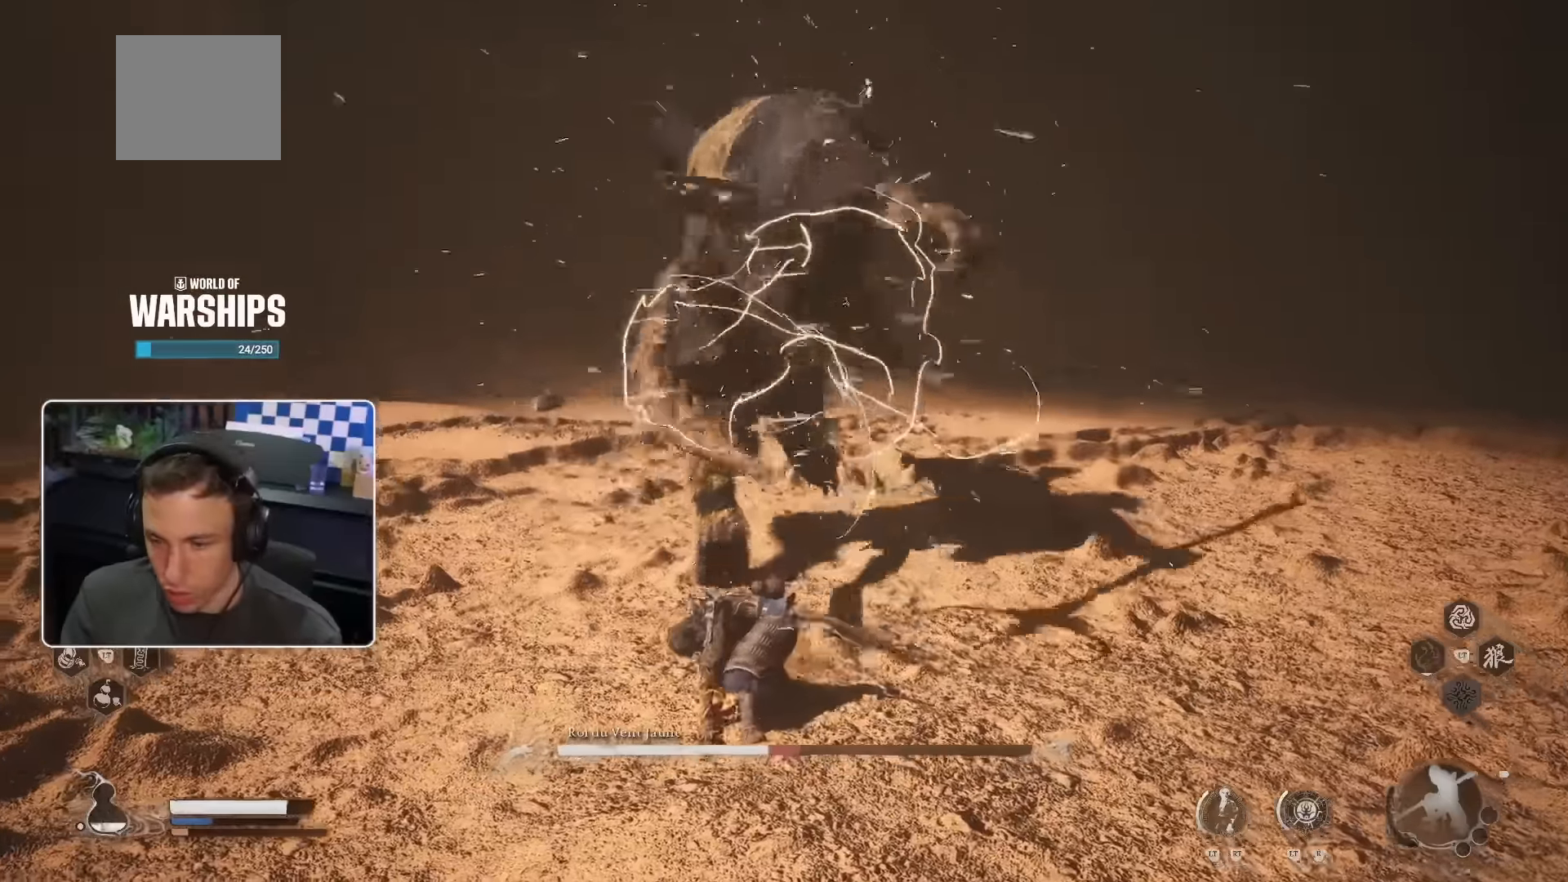
{"buttons": [], "left_stick": "up", "right_stick": "center", "events": [[133, "SQUARE", "down"], [167, "R1", "down"], [283, "R1", "up"], [283, "SQUARE", "up"], [350, "R1", "down"], [417, "R1", "up"]]}
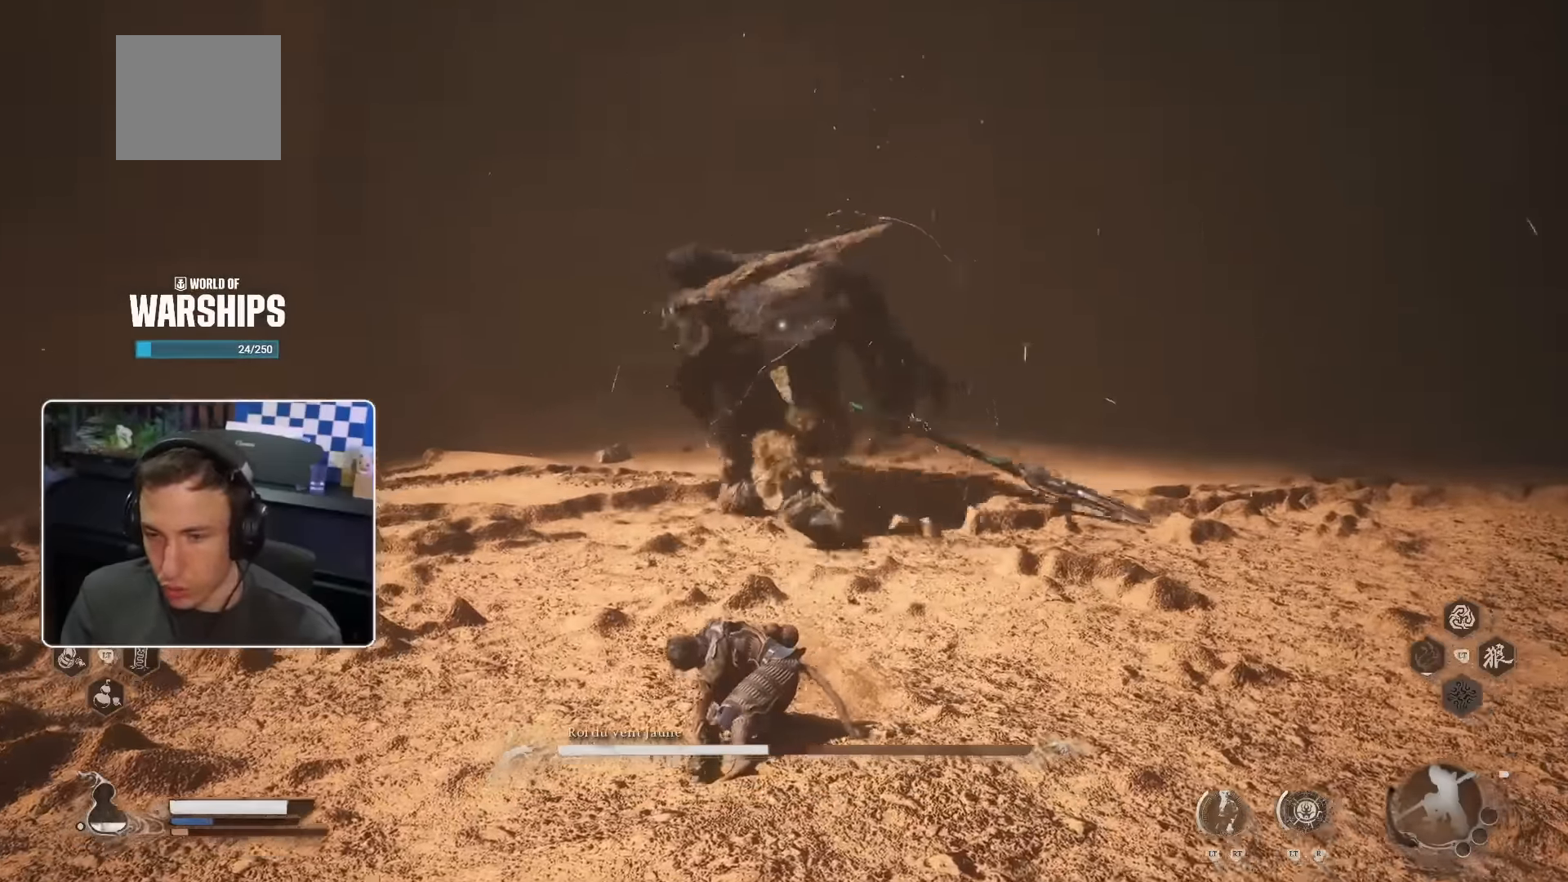
{"buttons": [], "left_stick": "up", "right_stick": "center", "events": [[83, "R1", "down"], [183, "R1", "up"], [233, "R1", "down"], [317, "R1", "up"], [400, "R1", "down"], [450, "R1", "up"]]}
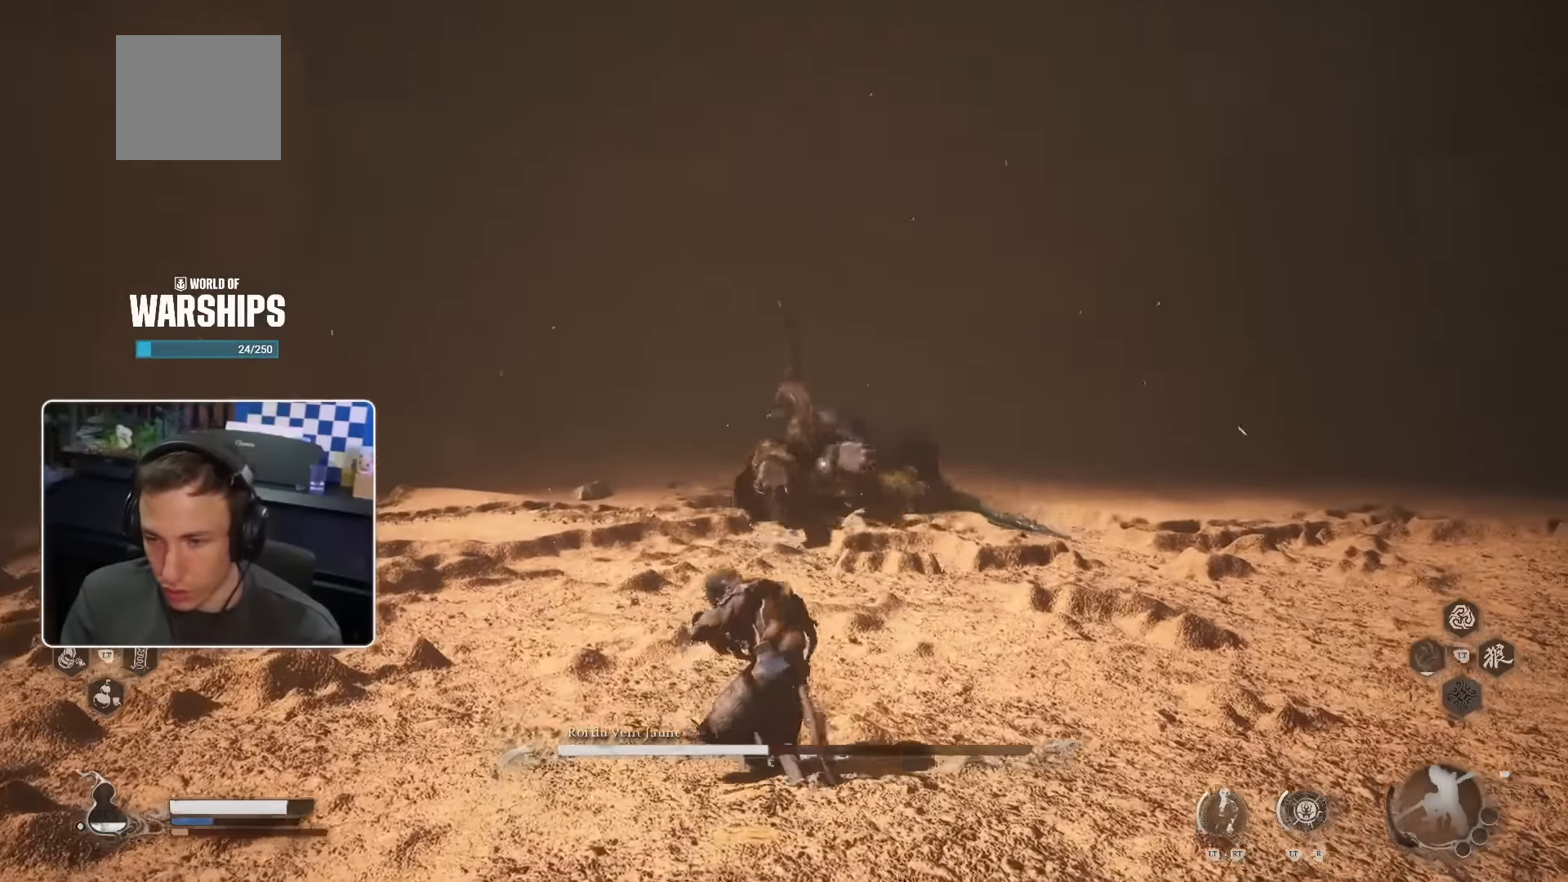
{"buttons": [], "left_stick": "up", "right_stick": "center", "events": [[50, "R1", "down"], [100, "R1", "up"]]}
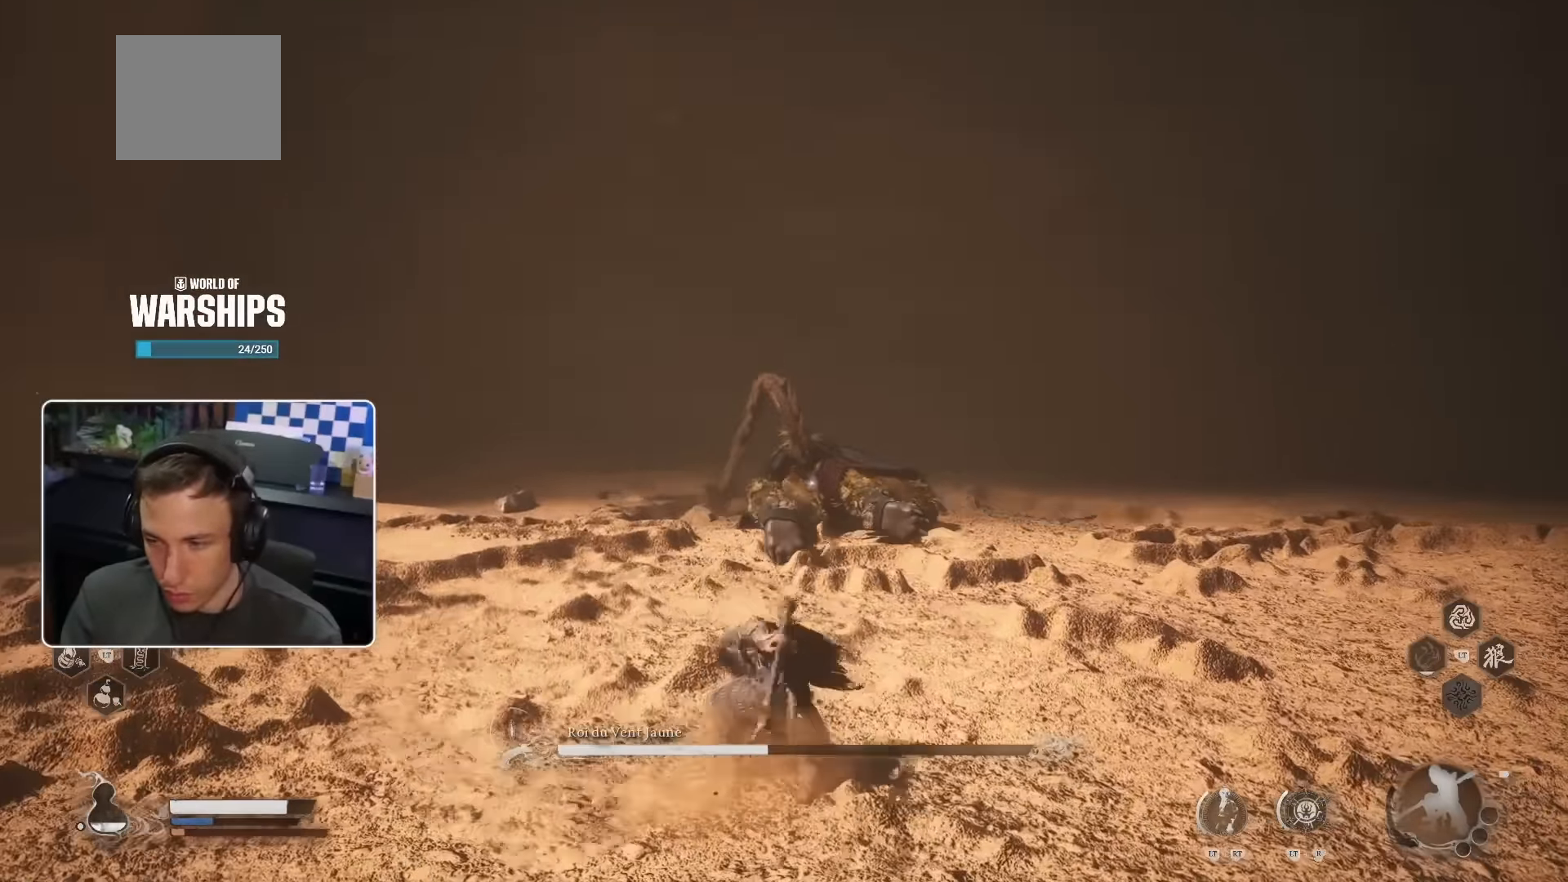
{"buttons": [], "left_stick": "up", "right_stick": "center", "events": []}
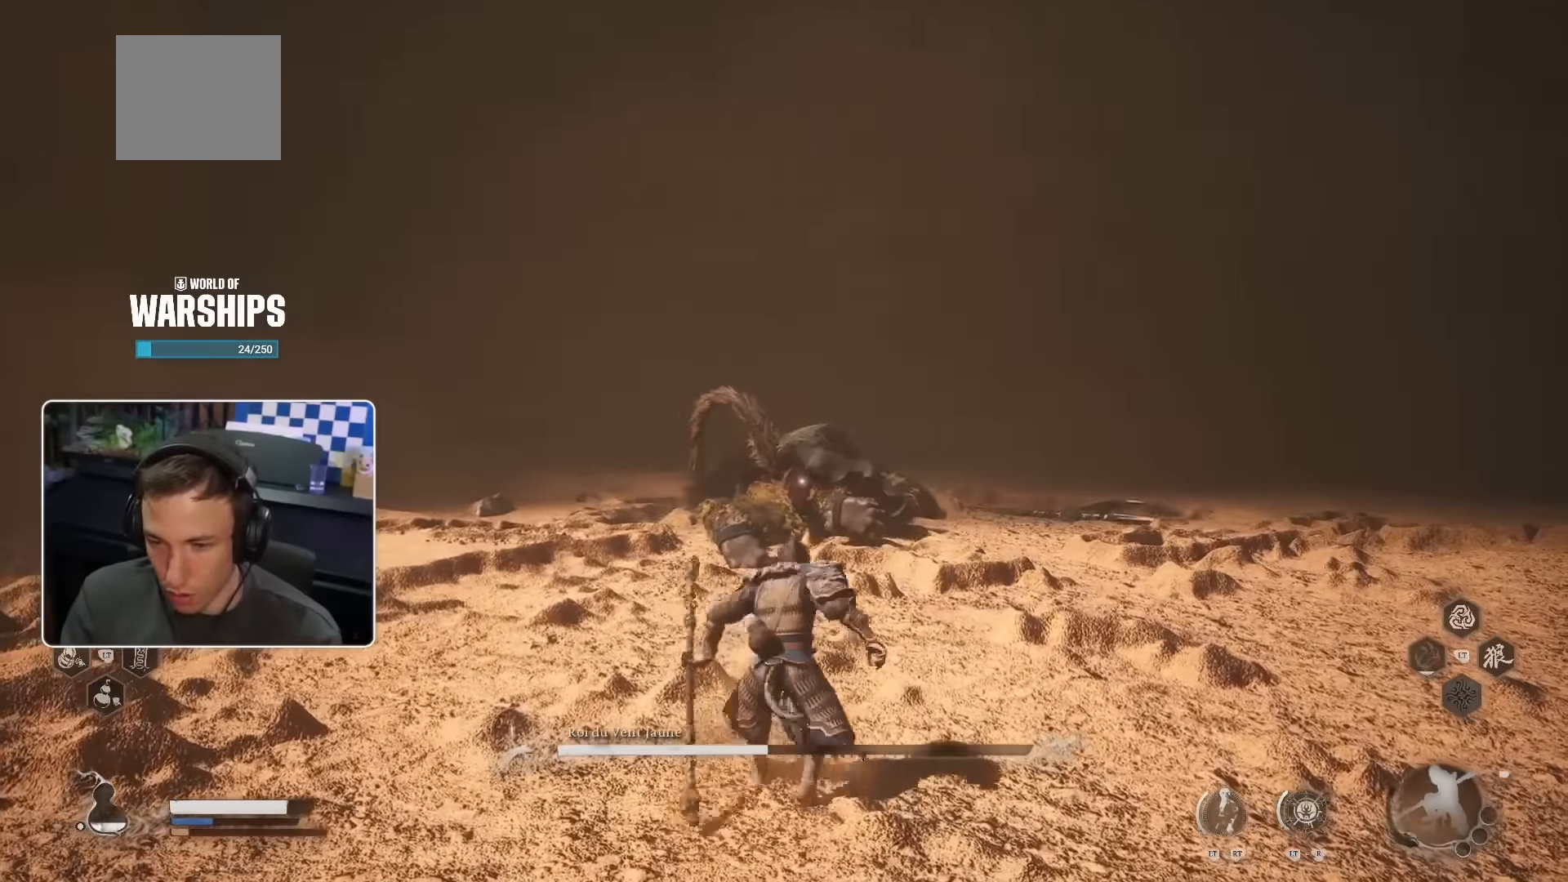
{"buttons": ["CROSS"], "left_stick": "up", "right_stick": "center", "events": [[50, "CROSS", "down"]]}
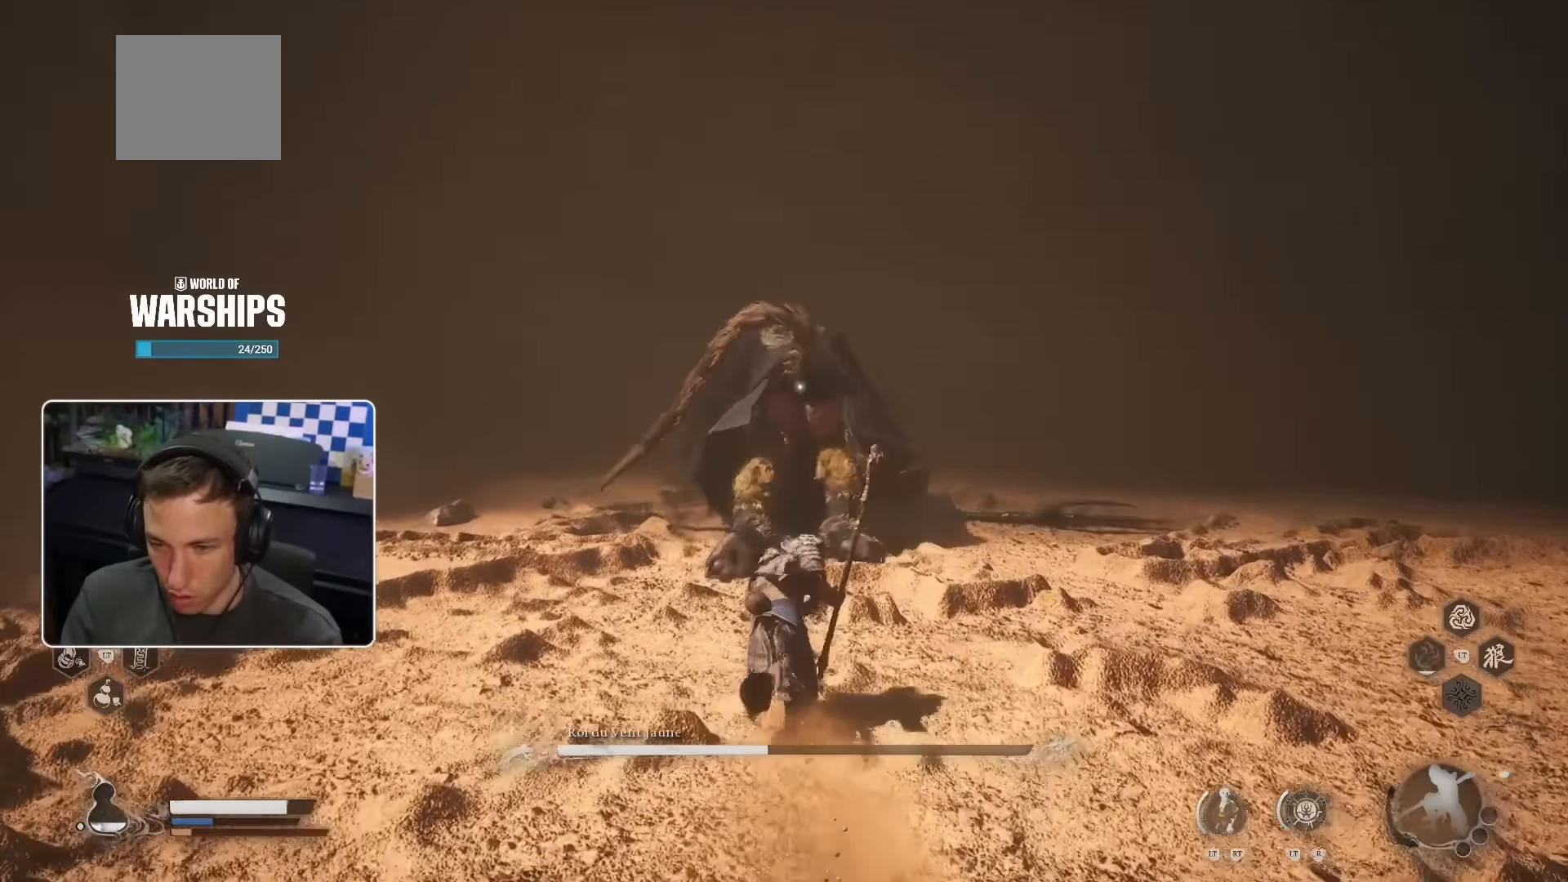
{"buttons": [], "left_stick": "up", "right_stick": "center", "events": [[133, "R1", "down"], [217, "CROSS", "up"], [333, "R1", "up"], [433, "R1", "down"], [500, "R1", "up"]]}
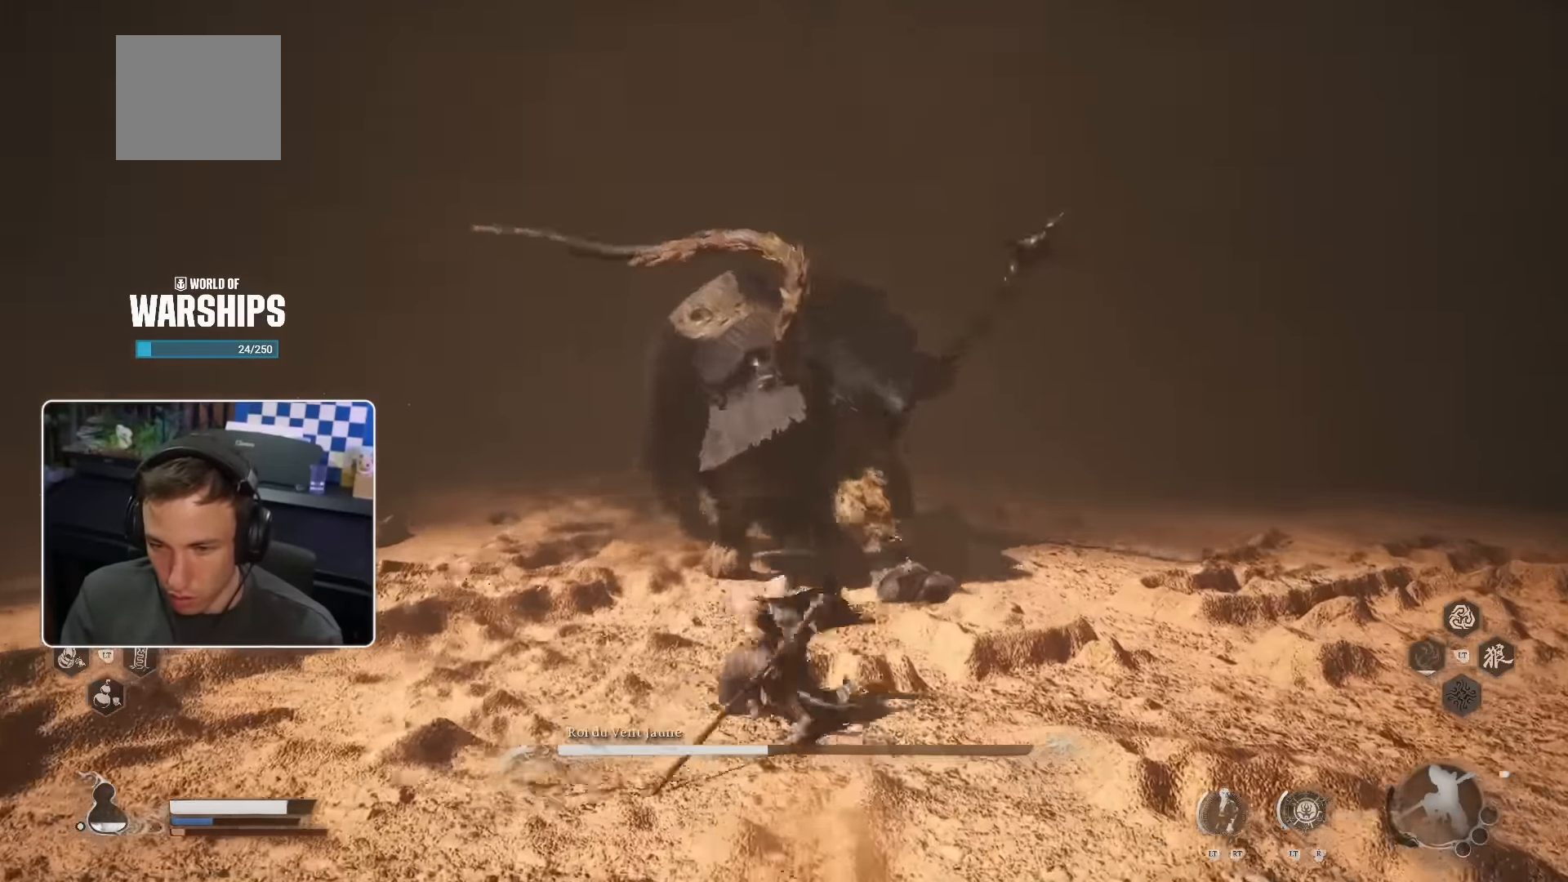
{"buttons": [], "left_stick": "up", "right_stick": "center", "events": [[67, "R1", "down"], [133, "R1", "up"]]}
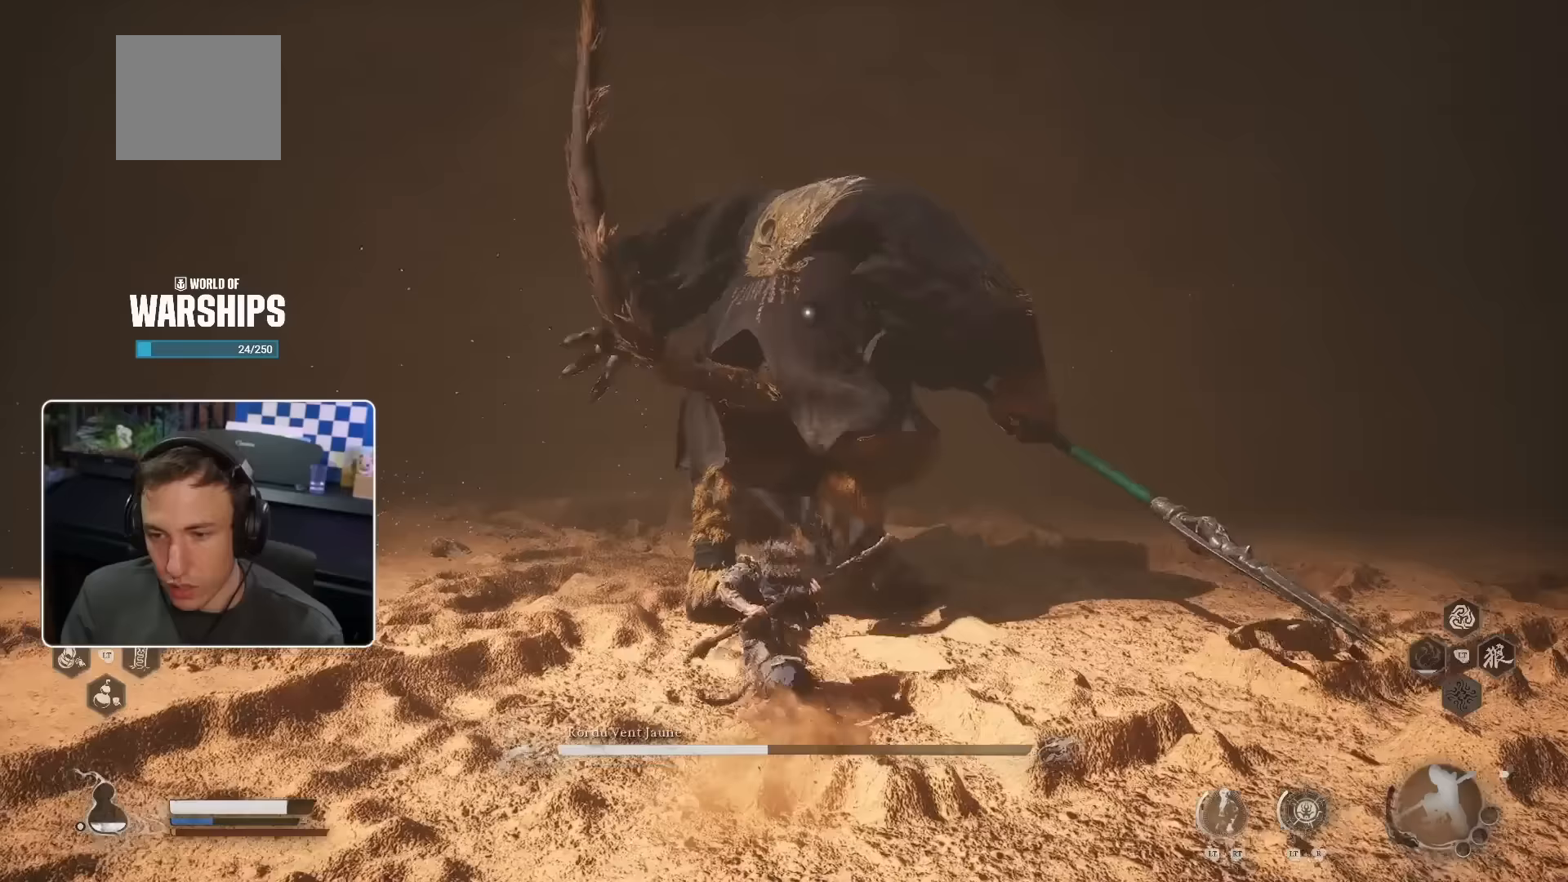
{"buttons": [], "left_stick": "up", "right_stick": "center", "events": [[233, "R1", "down"], [333, "R1", "up"], [400, "R1", "down"], [483, "R1", "up"]]}
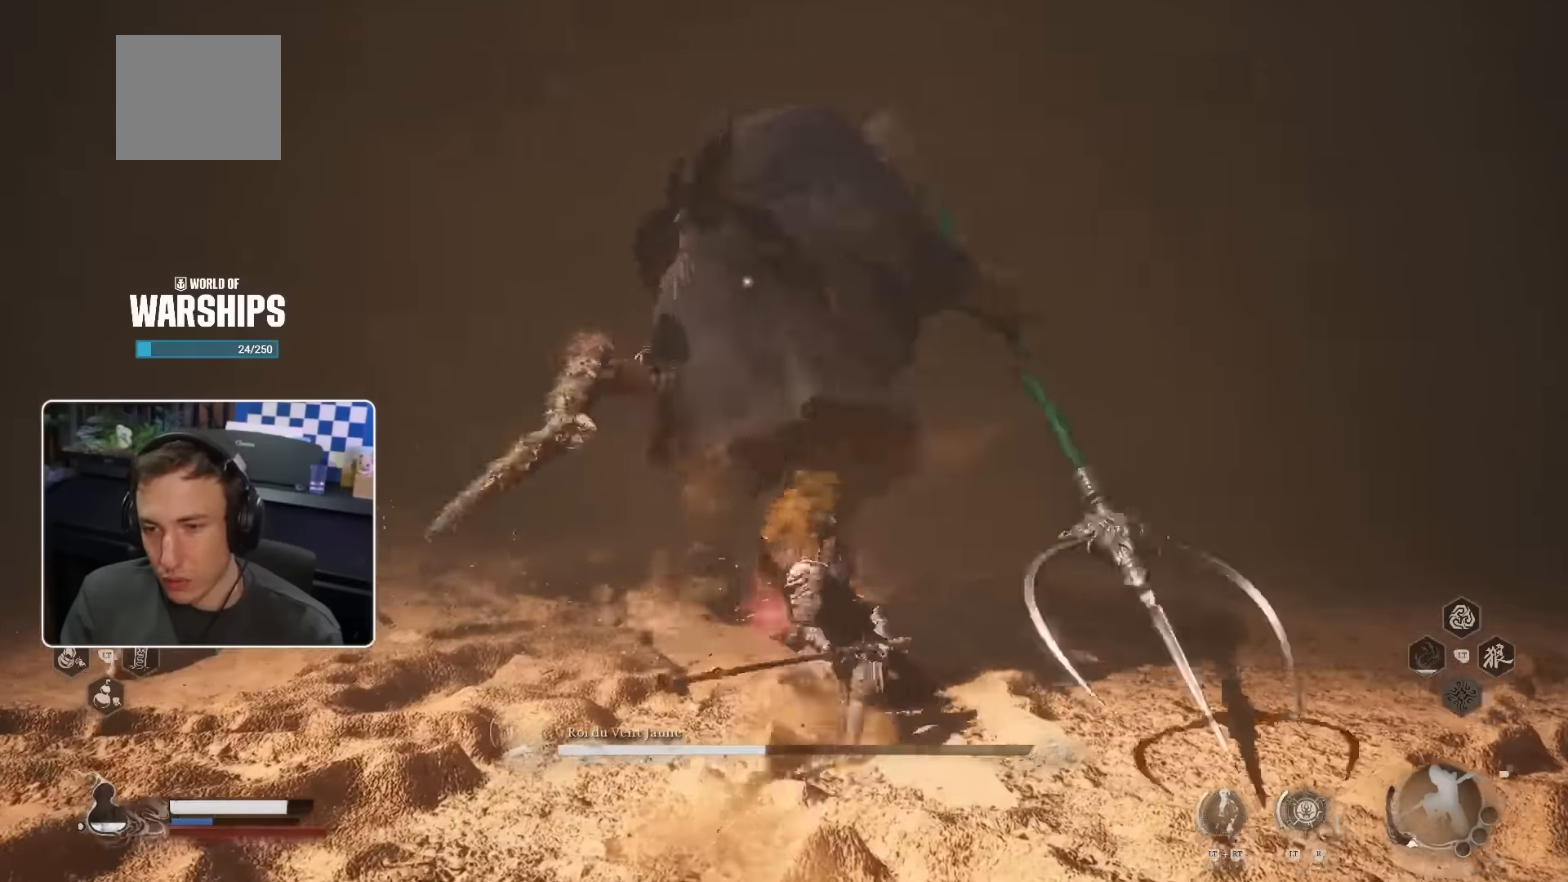
{"buttons": [], "left_stick": "up", "right_stick": "center", "events": [[50, "R1", "down"], [117, "R1", "up"], [200, "R1", "down"], [267, "R1", "up"]]}
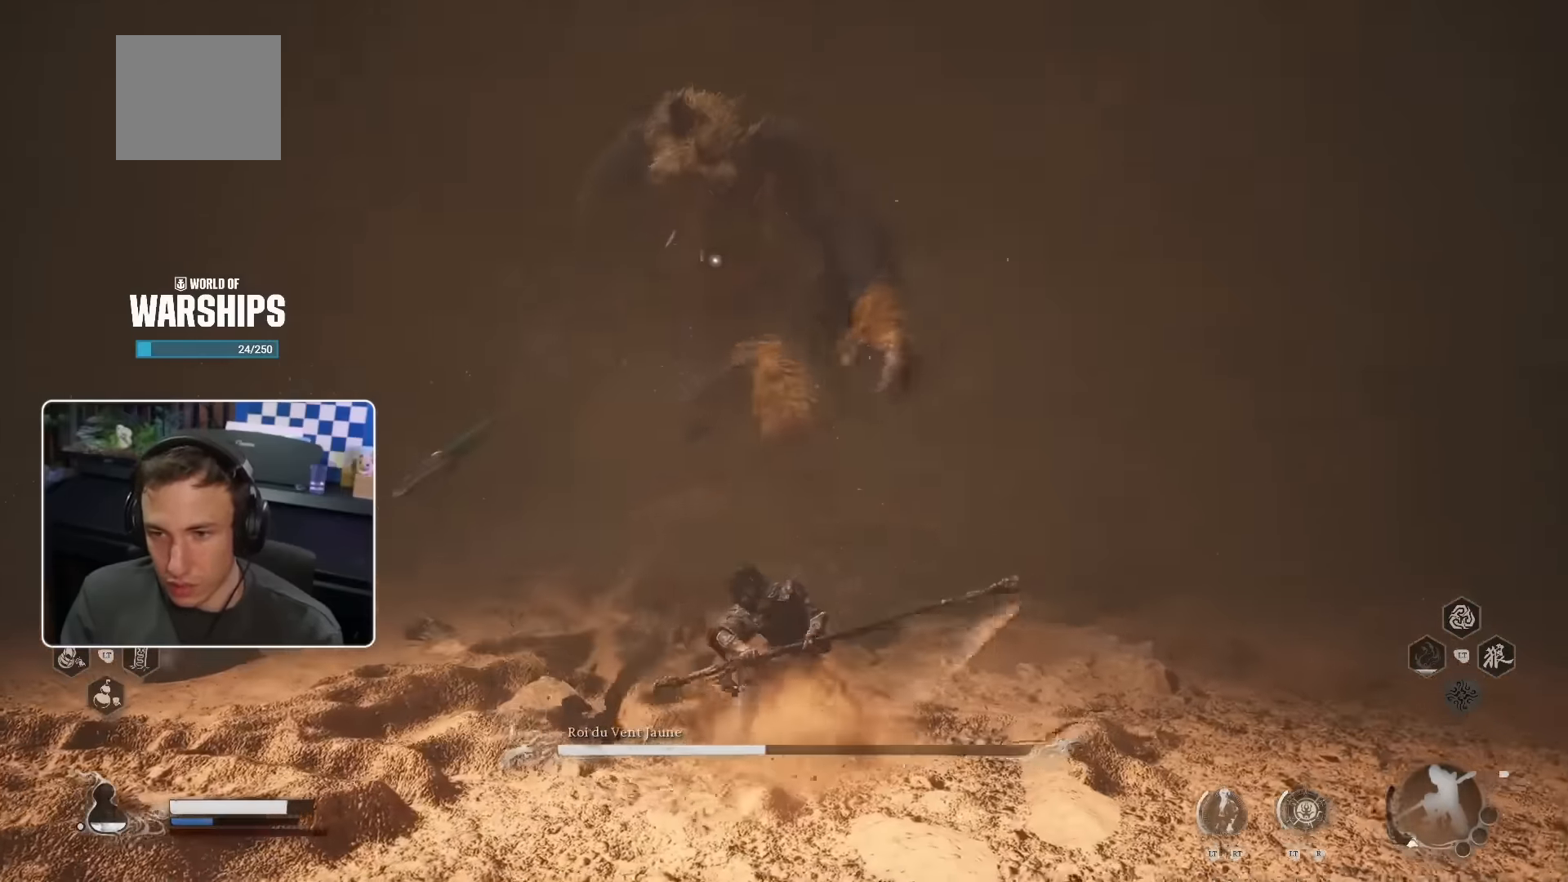
{"buttons": [], "left_stick": "up", "right_stick": "center", "events": [[133, "R1", "down"], [233, "R1", "up"]]}
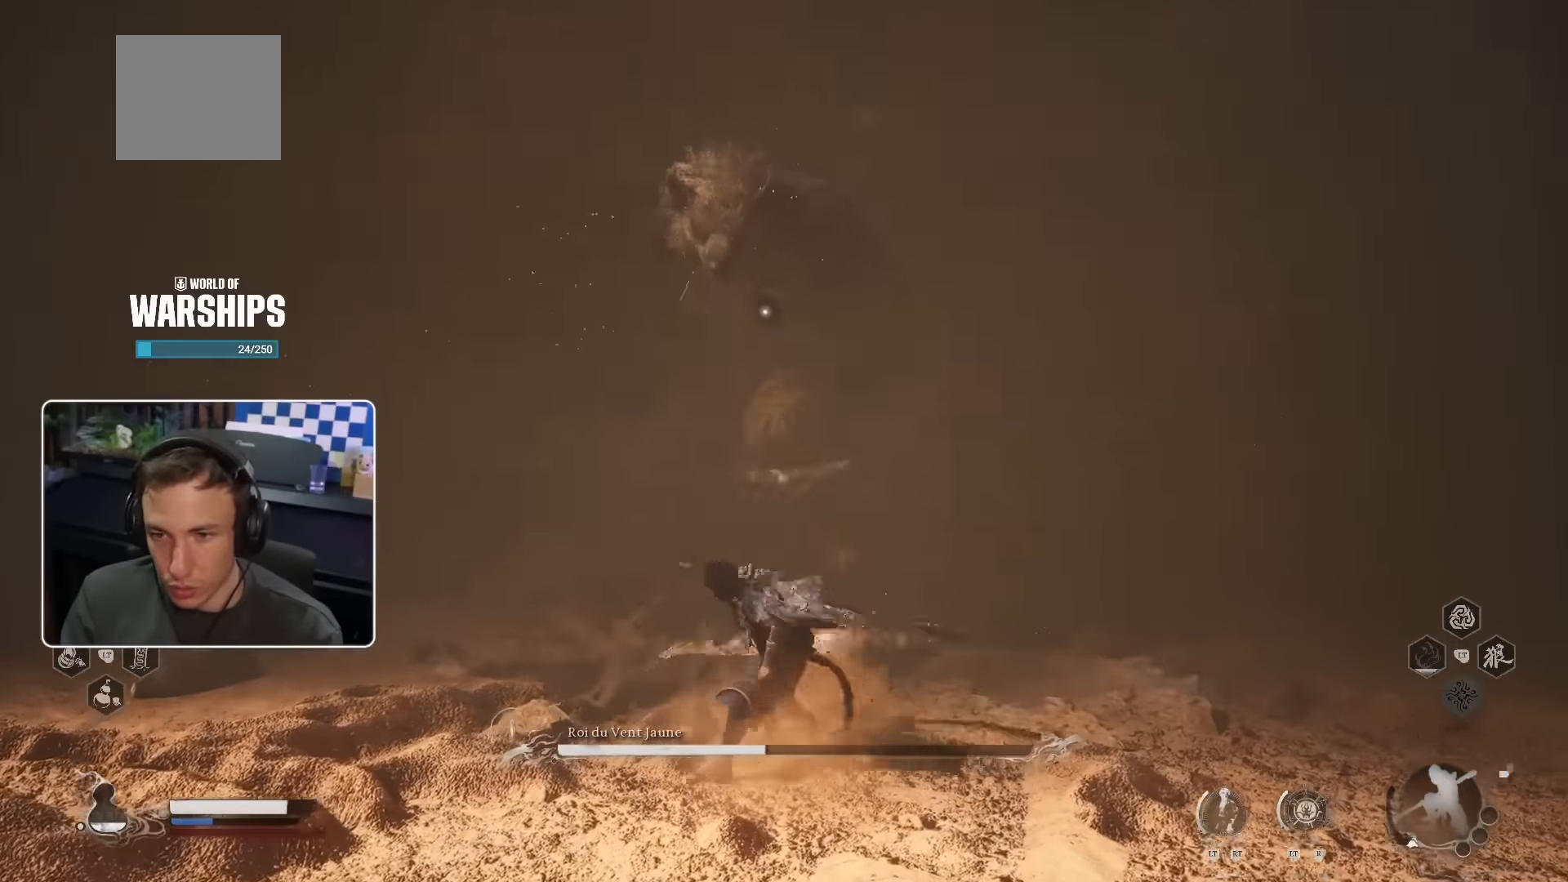
{"buttons": [], "left_stick": "up", "right_stick": "center", "events": []}